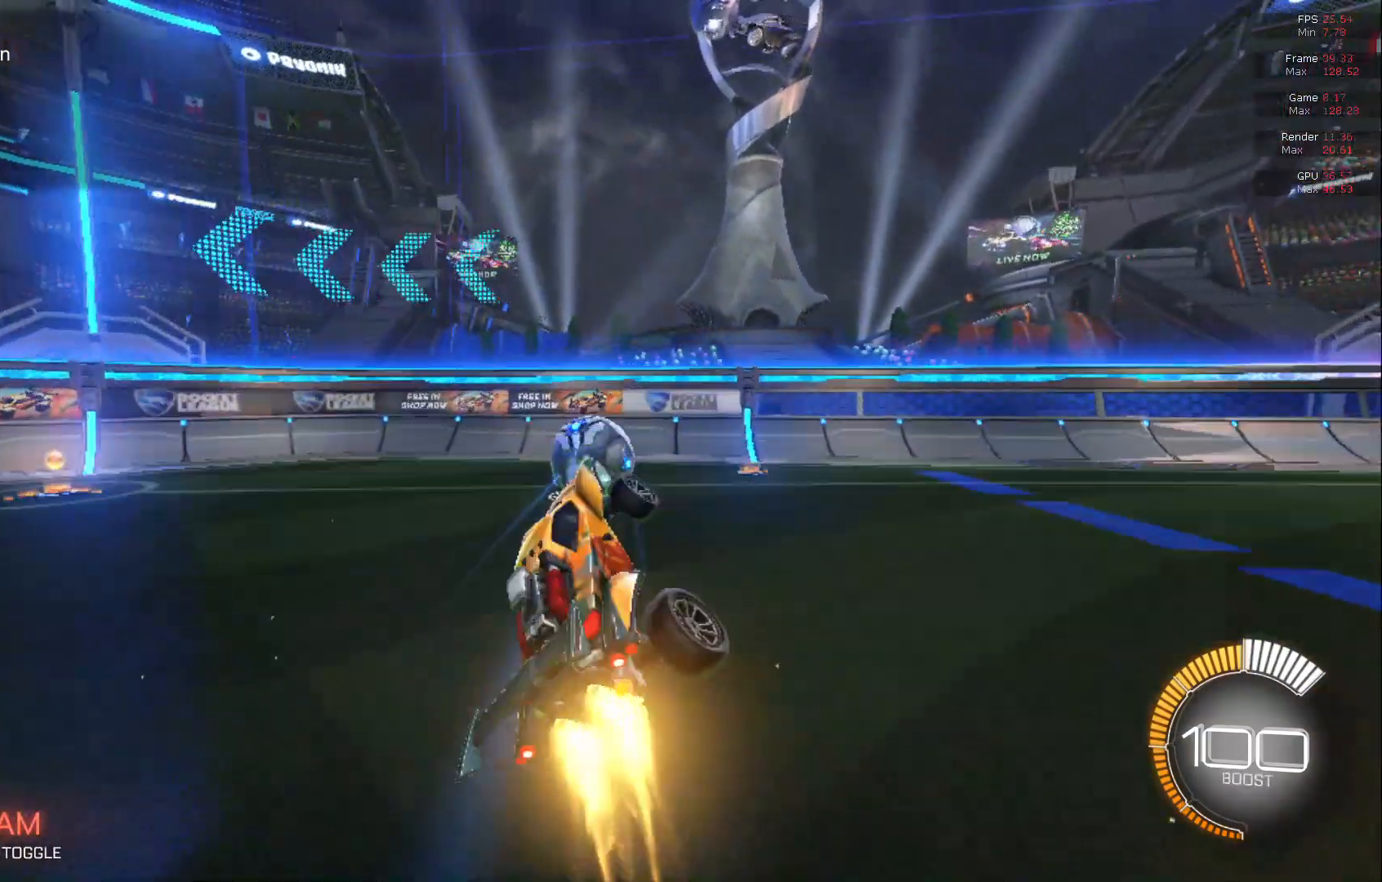
Gameplay with a controller (Xbox layout); each line is a JSON object with the inputs held at the frame after it. "events" lists button and stick changes between this image and that frame as [ms after this image, input, new state], when the widget could be followed in between. Not read: DPAD_DOWN DPAD_LEFT DPAD_RIGHT DPAD_UP L3 R3 SELECT START right_stick.
{"buttons": ["A", "B", "R2"], "left_stick": "center", "events": [[167, "left_stick", "center"], [467, "A", "down"]]}
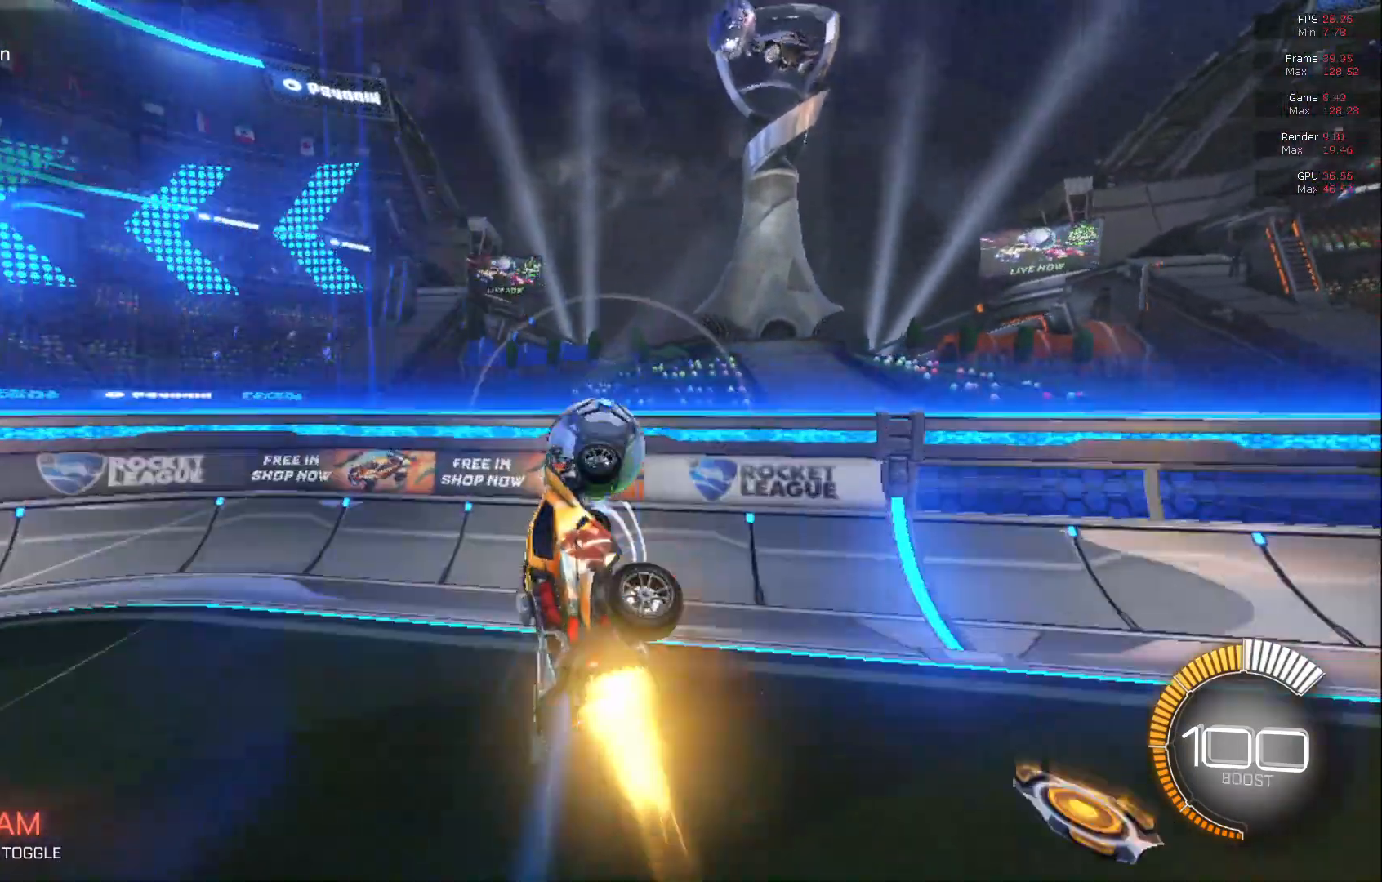
{"buttons": ["B", "R2"], "left_stick": "center", "events": [[33, "A", "up"]]}
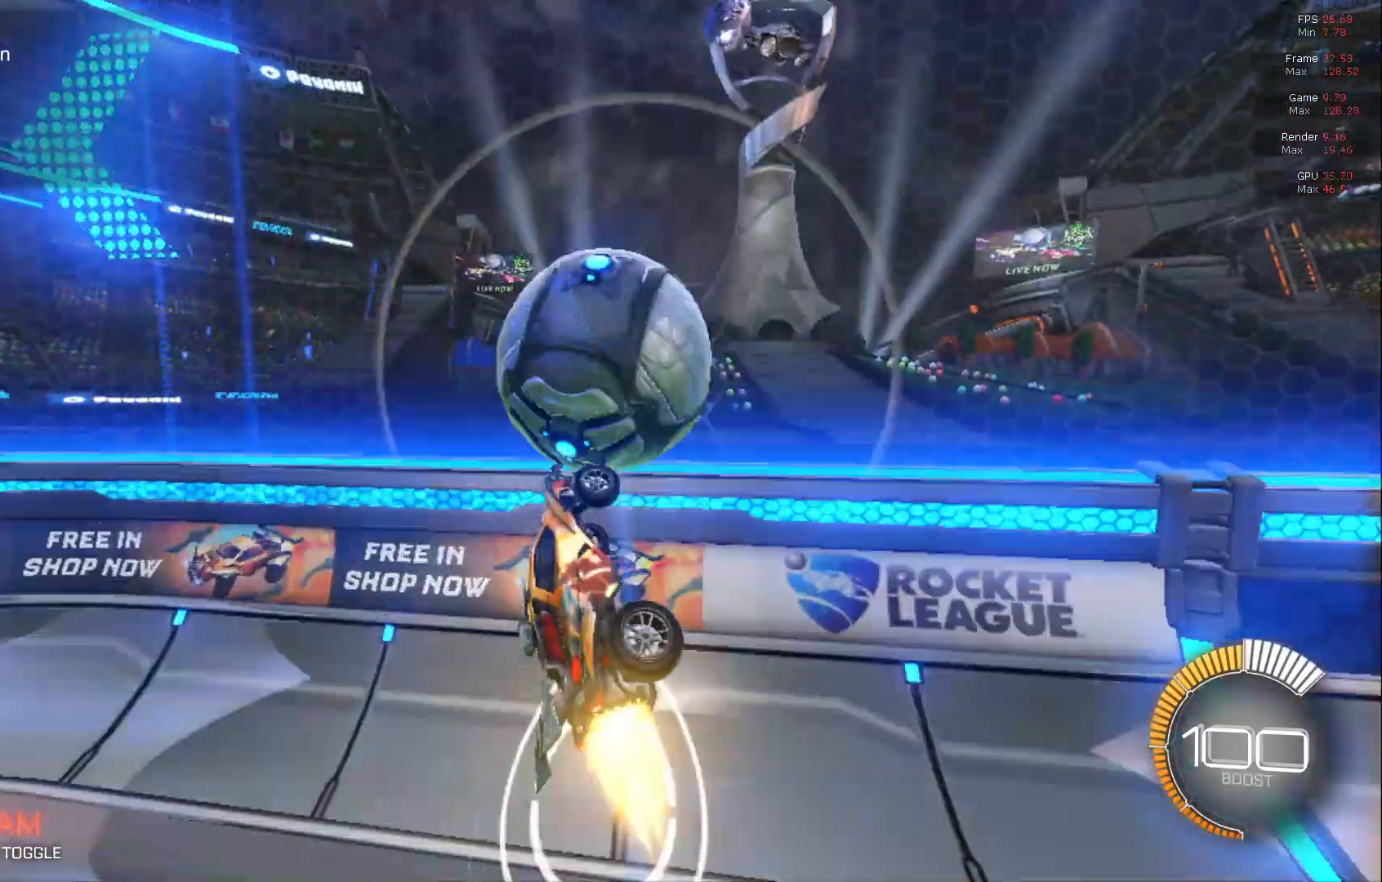
{"buttons": ["B", "R2"], "left_stick": "left", "events": [[333, "left_stick", "left"]]}
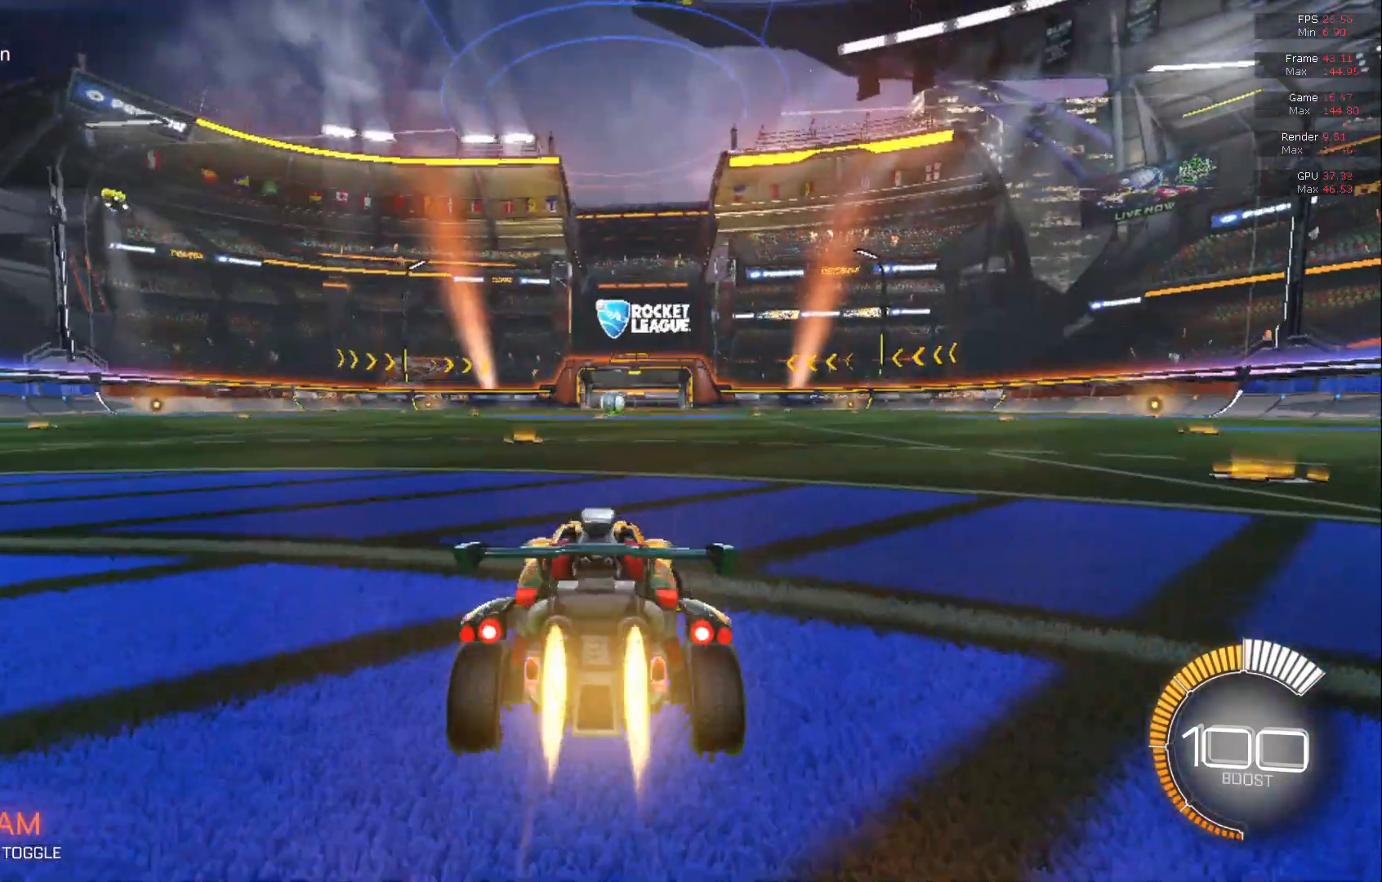
{"buttons": ["B", "R2"], "left_stick": "left", "events": []}
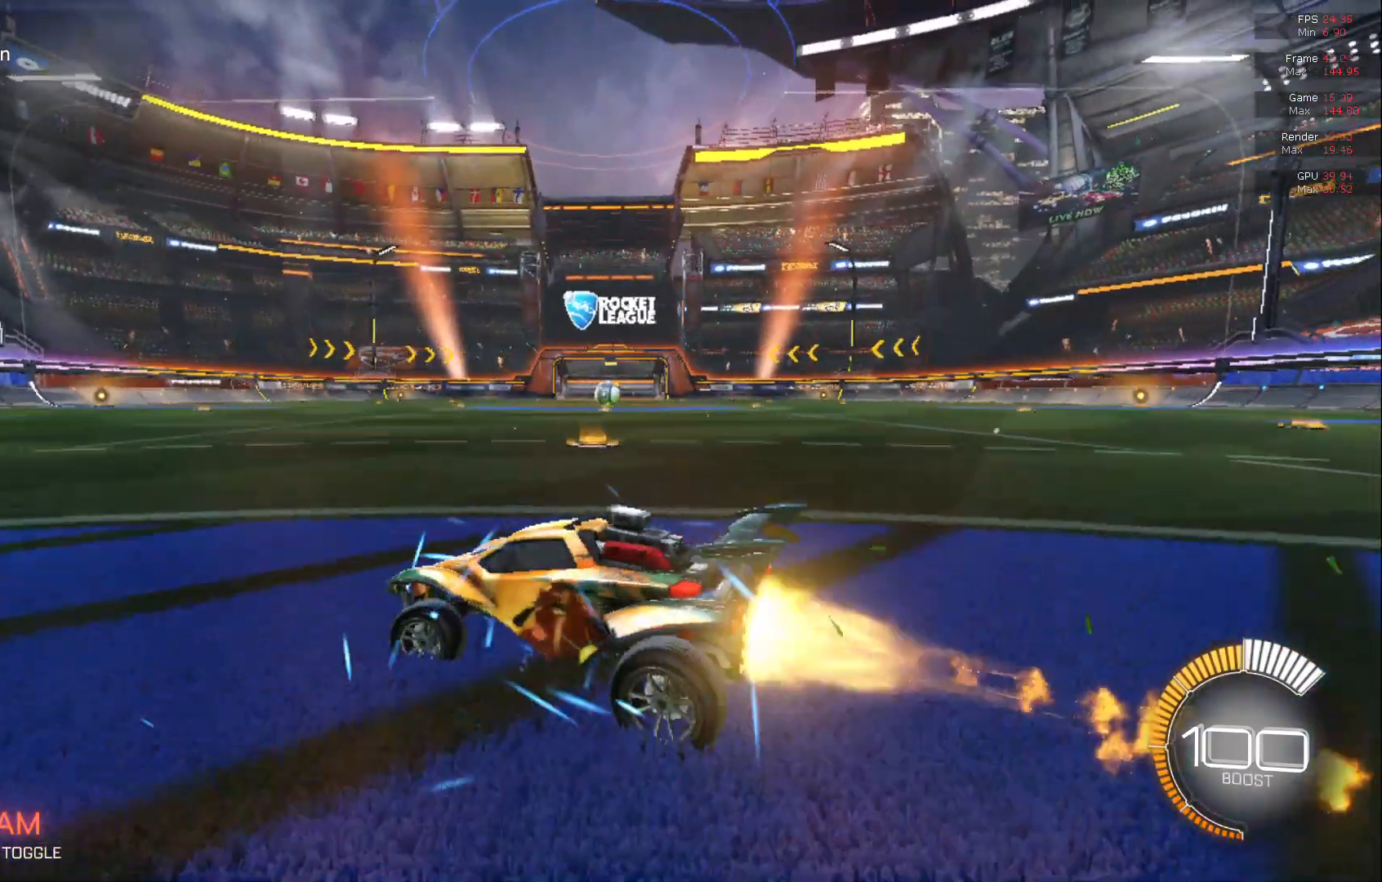
{"buttons": ["R2"], "left_stick": "center", "events": [[33, "left_stick", "center"], [200, "B", "up"]]}
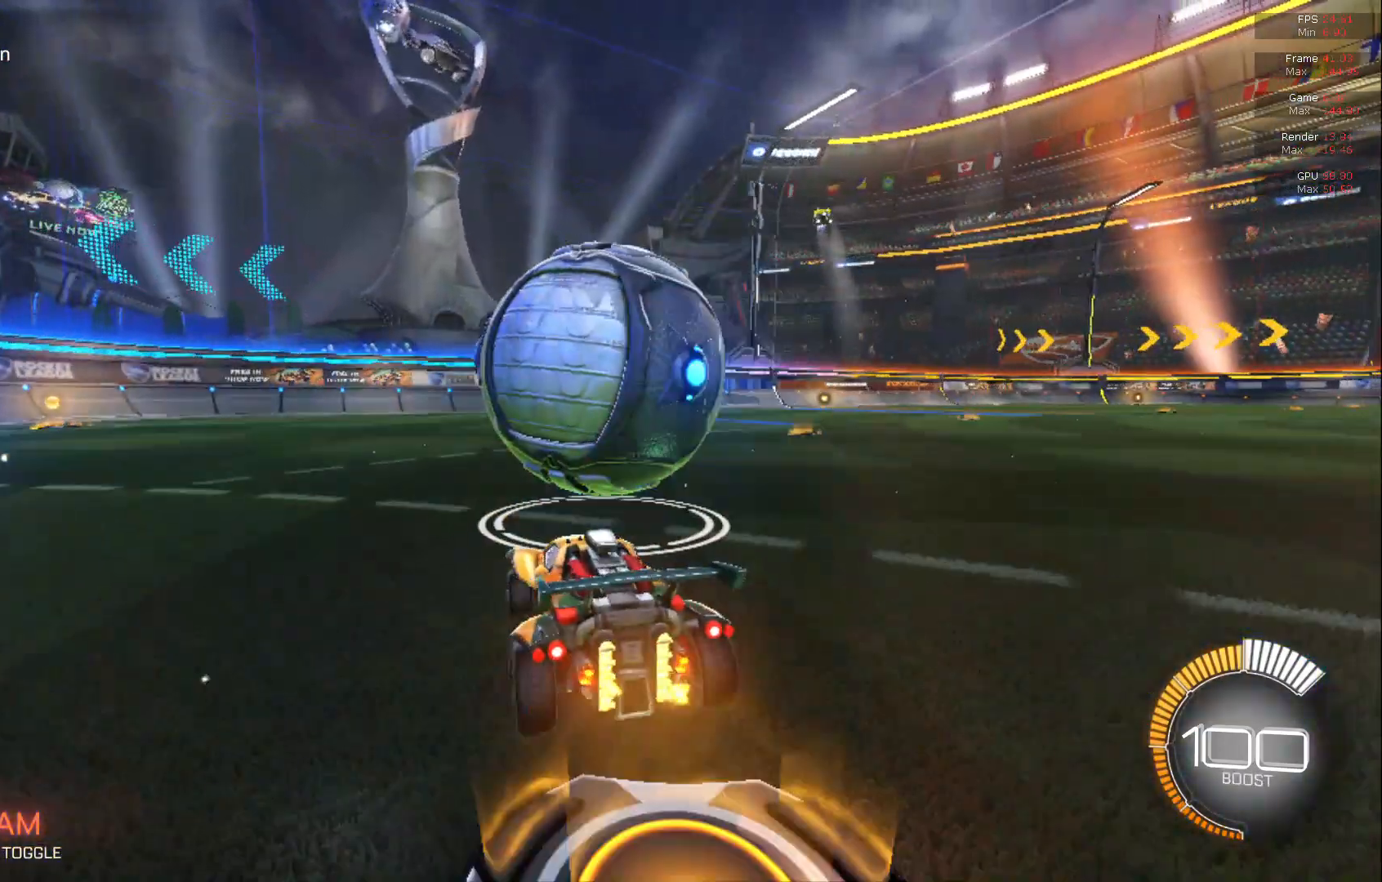
{"buttons": ["L2"], "left_stick": "center", "events": [[283, "L2", "down"], [283, "R2", "up"]]}
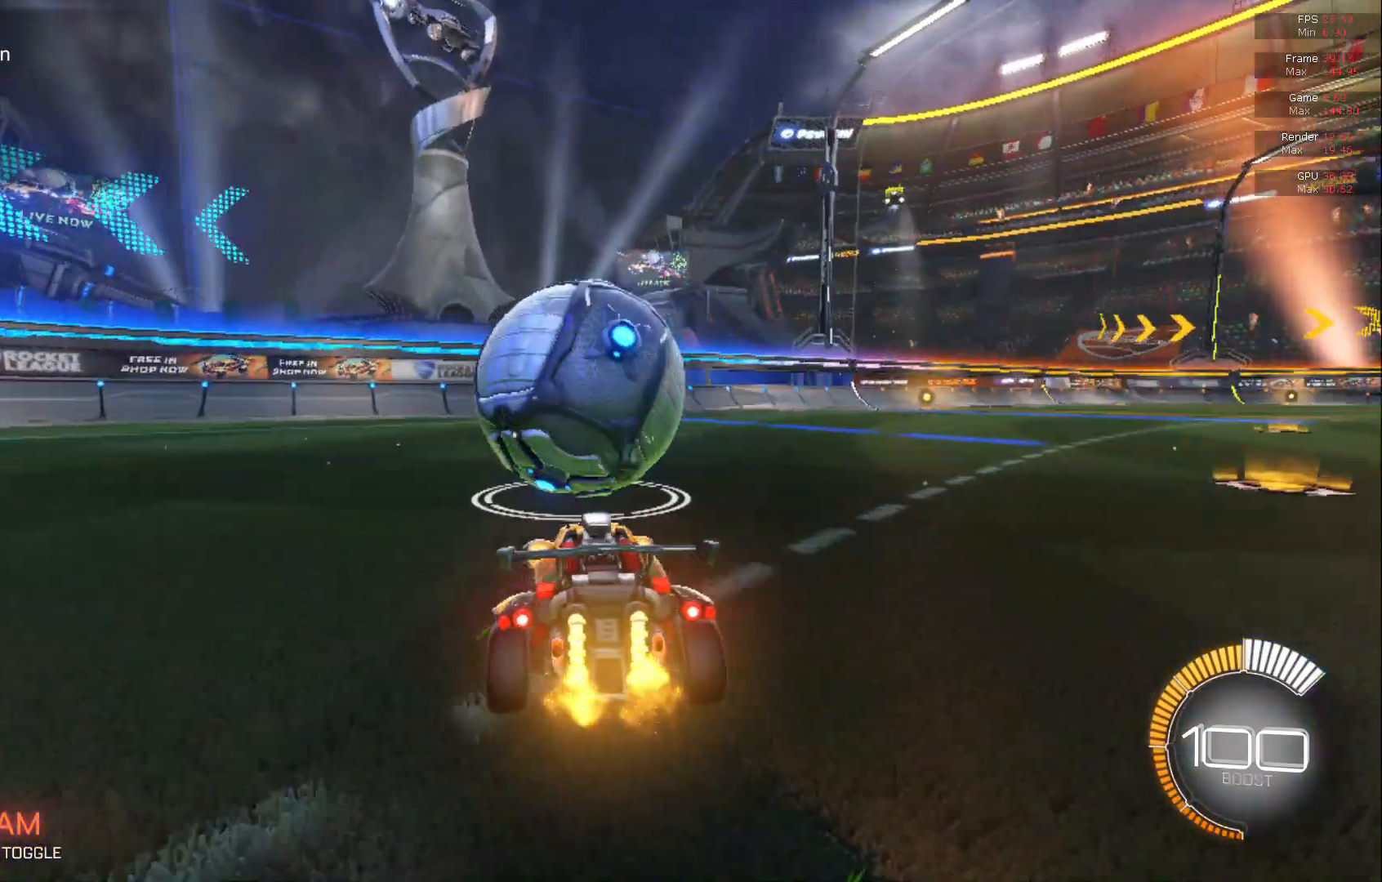
{"buttons": ["A", "B", "R2"], "left_stick": "down", "events": [[50, "R2", "down"], [133, "B", "down"], [133, "L2", "up"], [400, "B", "up"], [400, "L2", "down"], [433, "B", "down"], [433, "L2", "up"], [483, "A", "down"], [483, "left_stick", "down"]]}
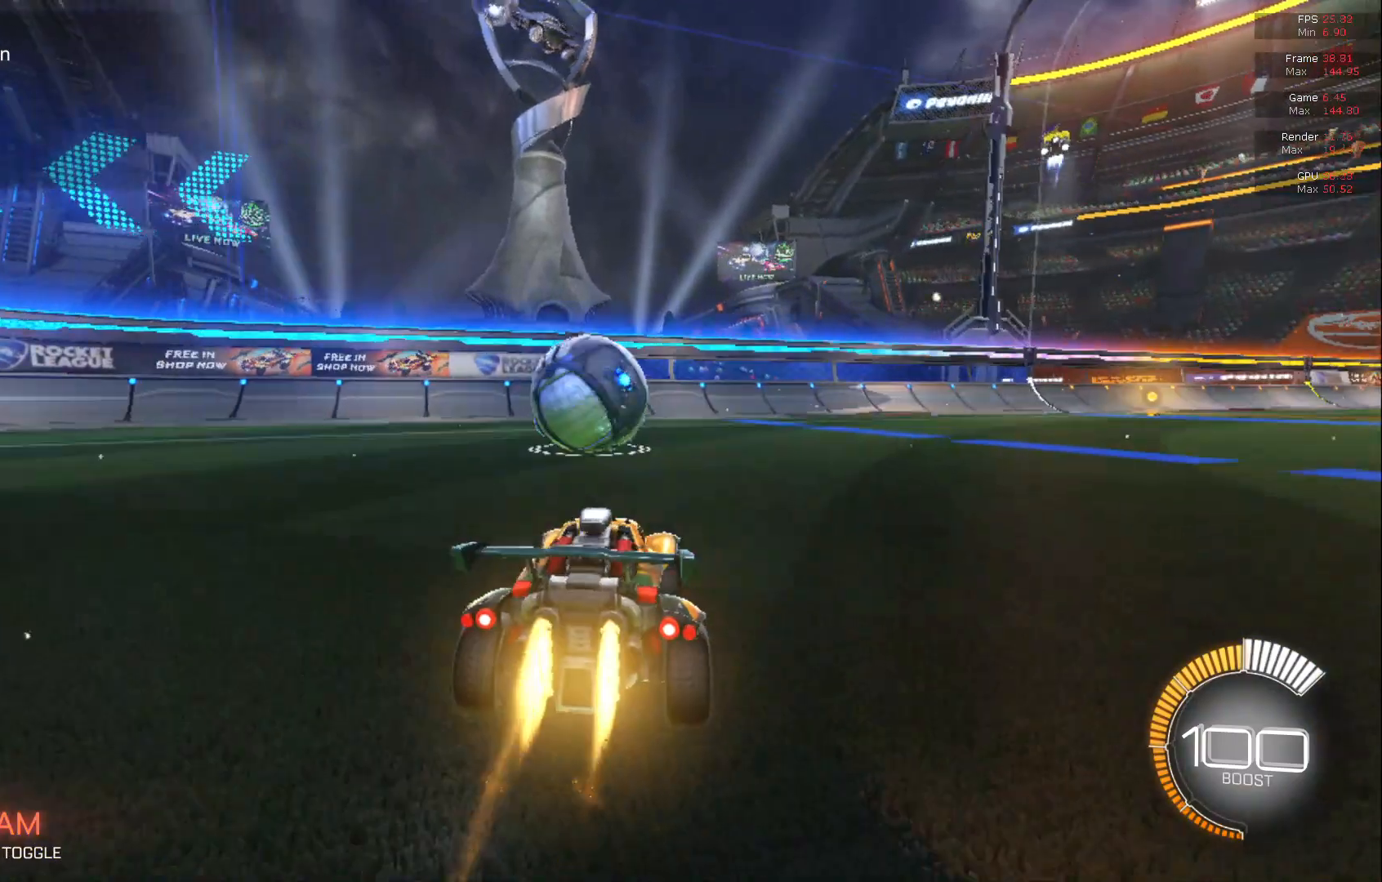
{"buttons": ["B", "R2"], "left_stick": "center", "events": [[17, "L1", "down"], [100, "A", "up"], [217, "L1", "up"], [217, "left_stick", "up"], [383, "left_stick", "center"]]}
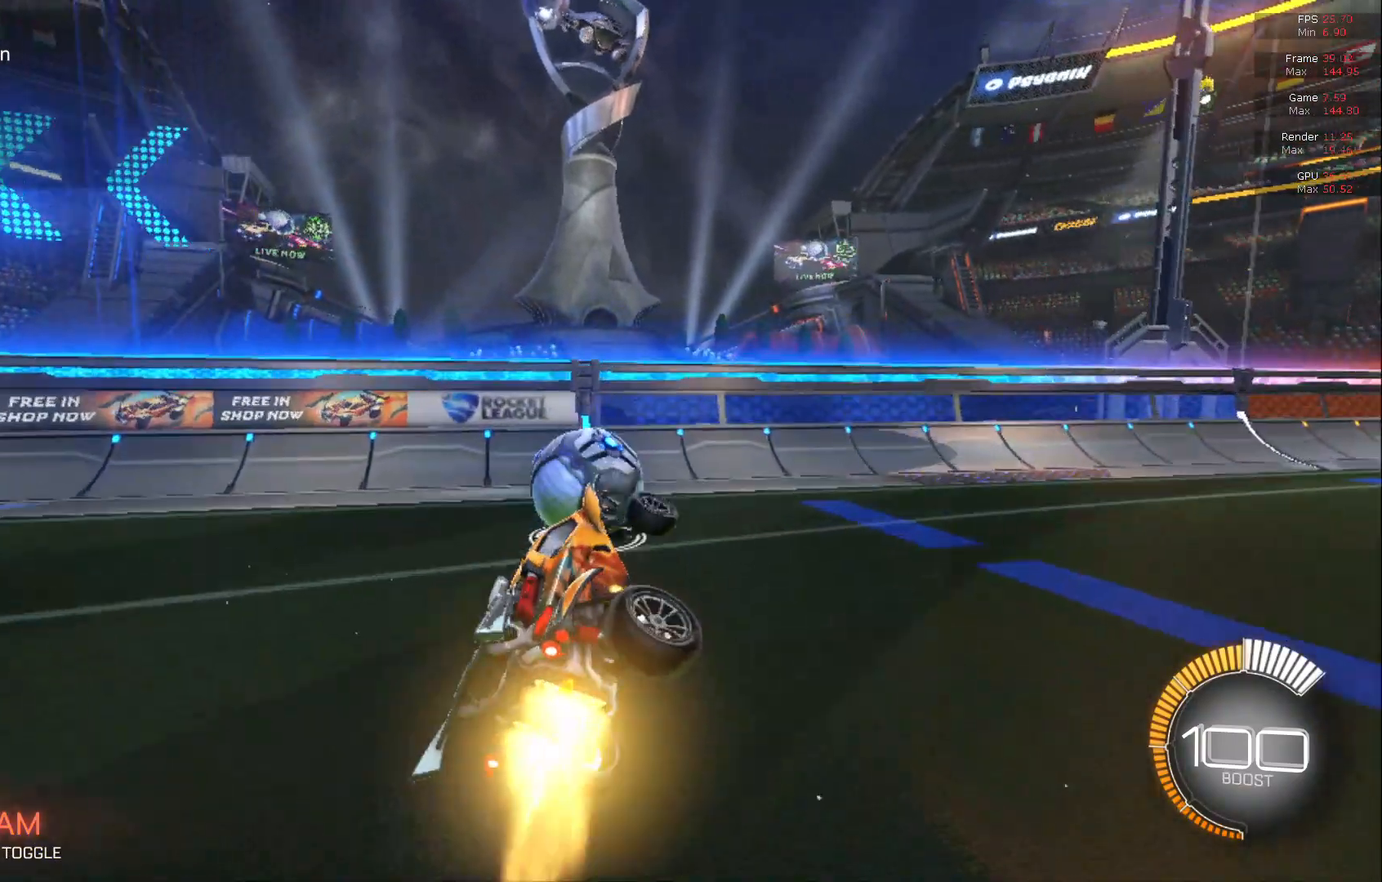
{"buttons": ["A", "B", "R2"], "left_stick": "left", "events": [[433, "A", "down"], [433, "left_stick", "left"]]}
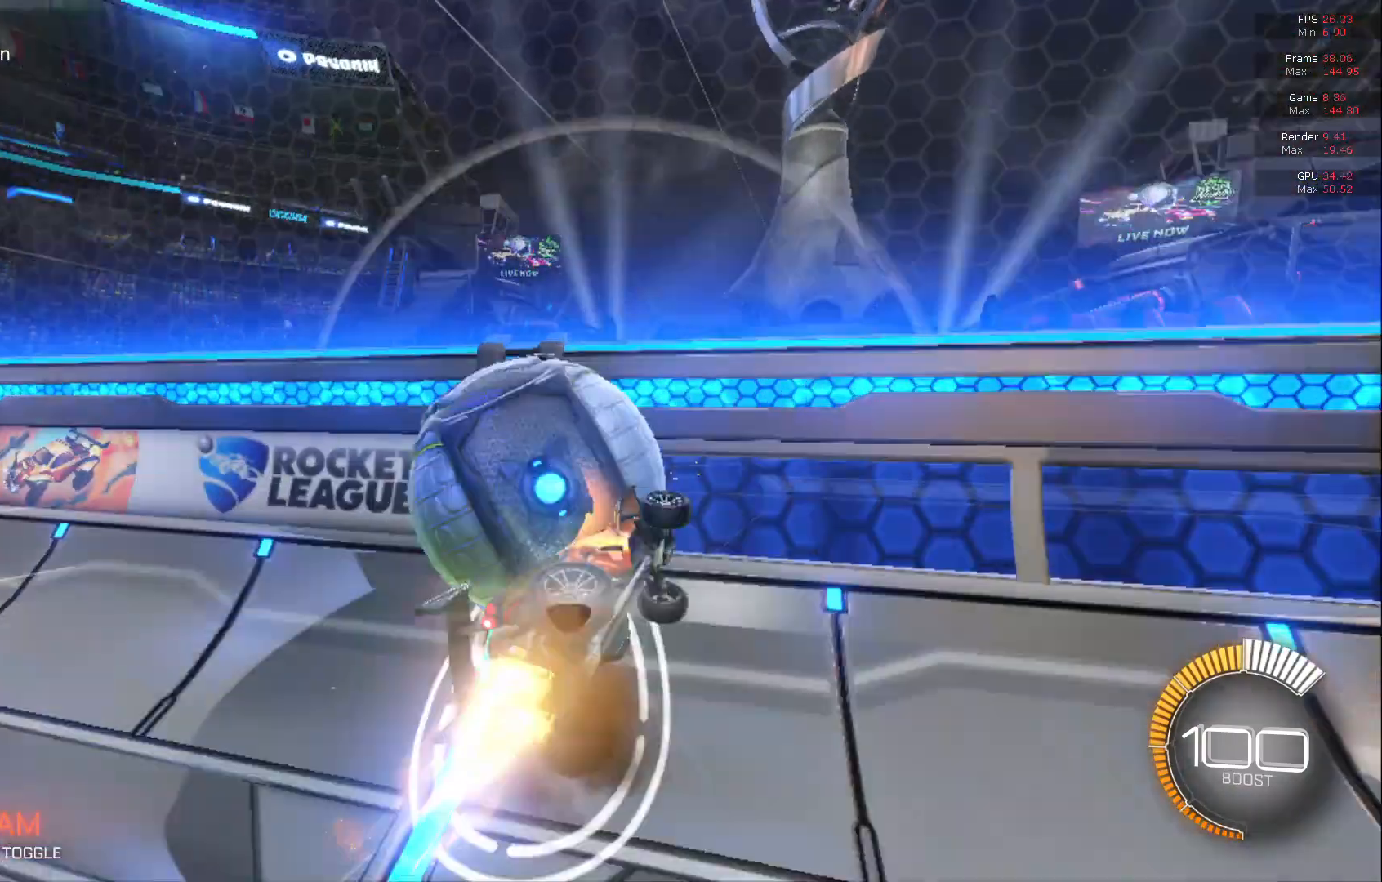
{"buttons": ["R2"], "left_stick": "center", "events": [[300, "A", "up"], [300, "left_stick", "center"], [417, "B", "up"]]}
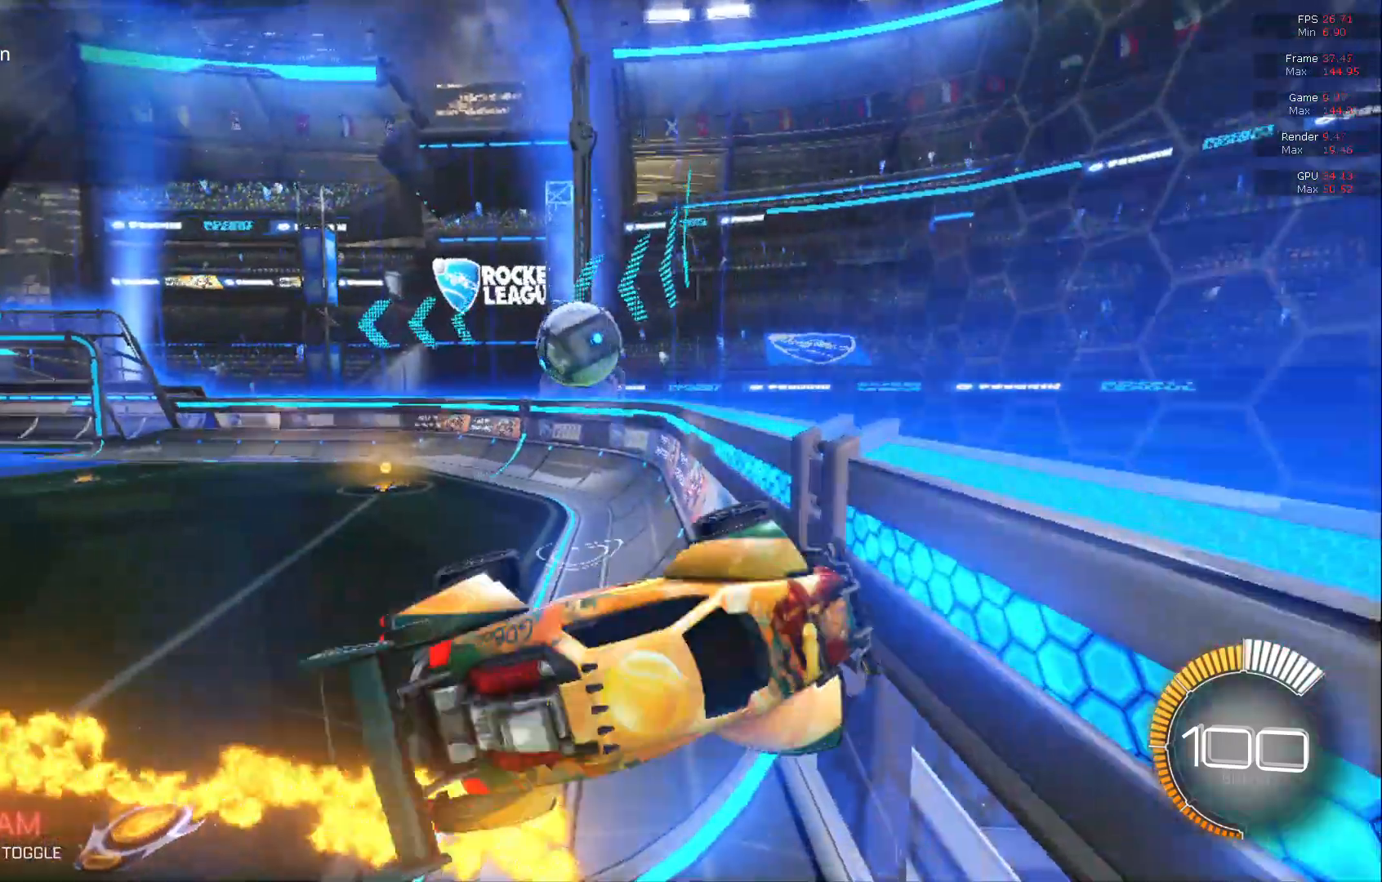
{"buttons": ["R2"], "left_stick": "left", "events": [[83, "left_stick", "left"]]}
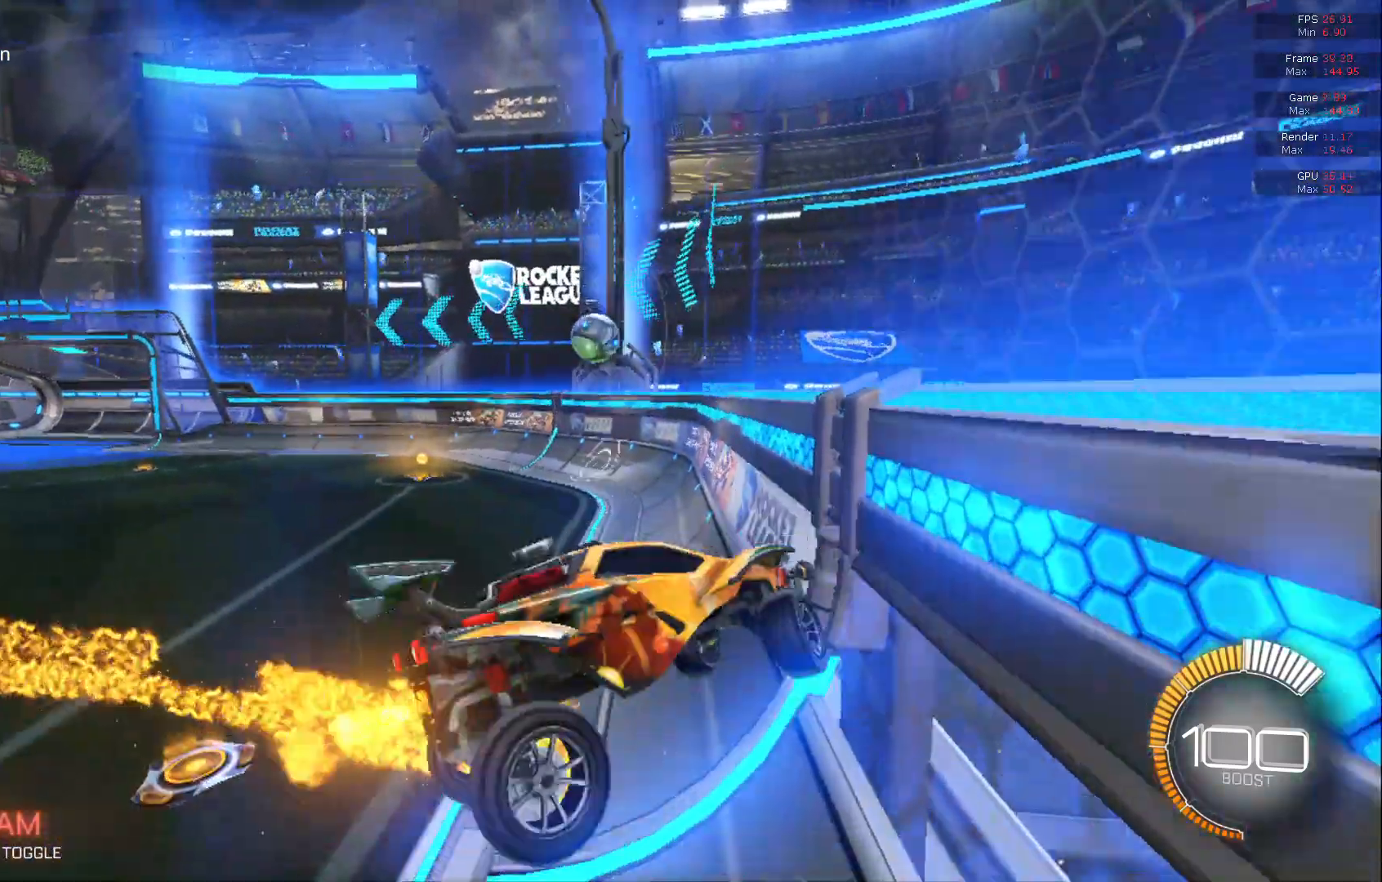
{"buttons": ["R2"], "left_stick": "center", "events": [[100, "left_stick", "center"], [217, "left_stick", "left"], [417, "left_stick", "center"]]}
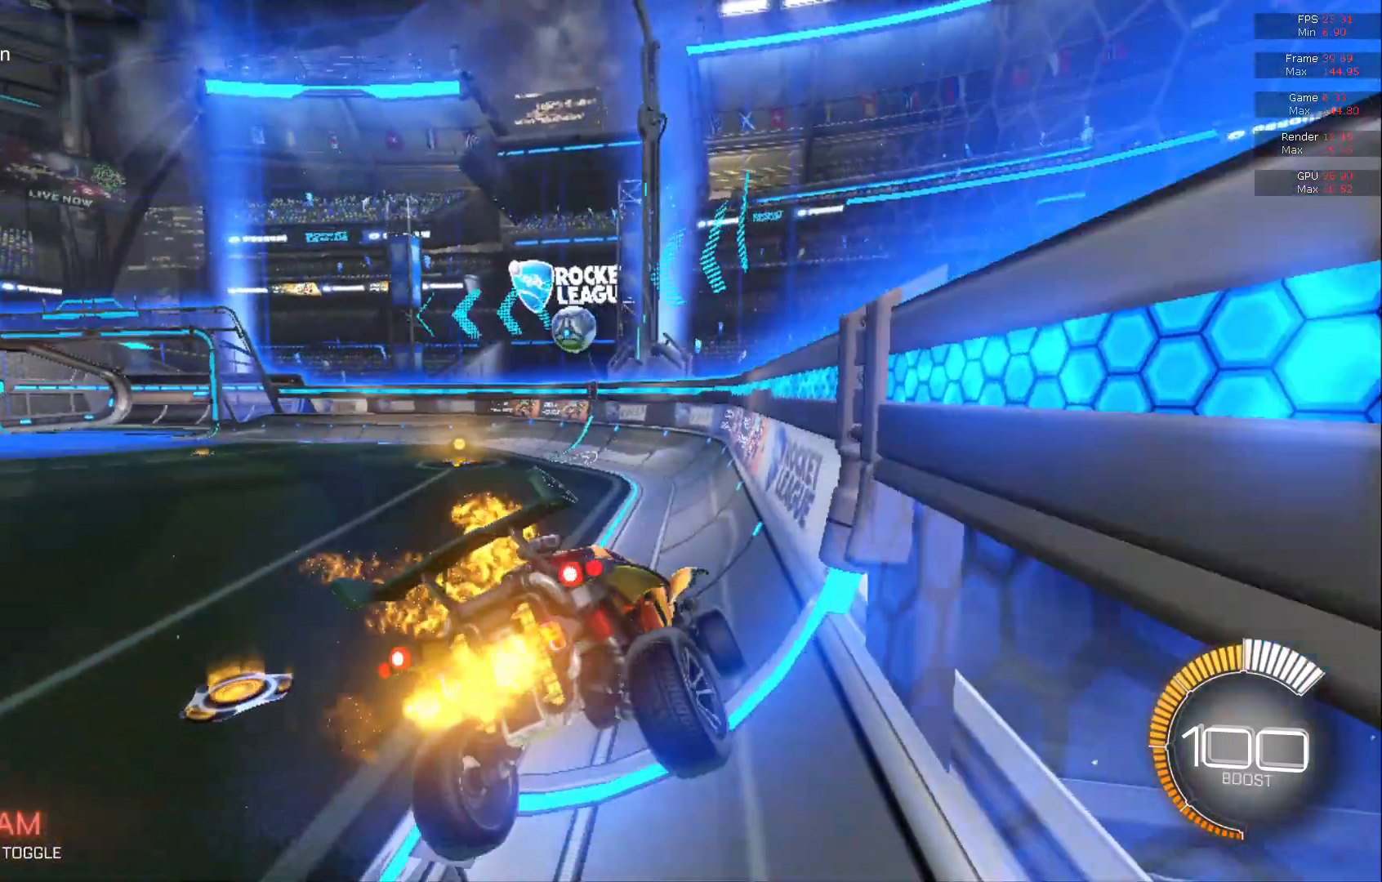
{"buttons": ["B", "R2"], "left_stick": "left", "events": [[183, "left_stick", "left"], [217, "B", "down"]]}
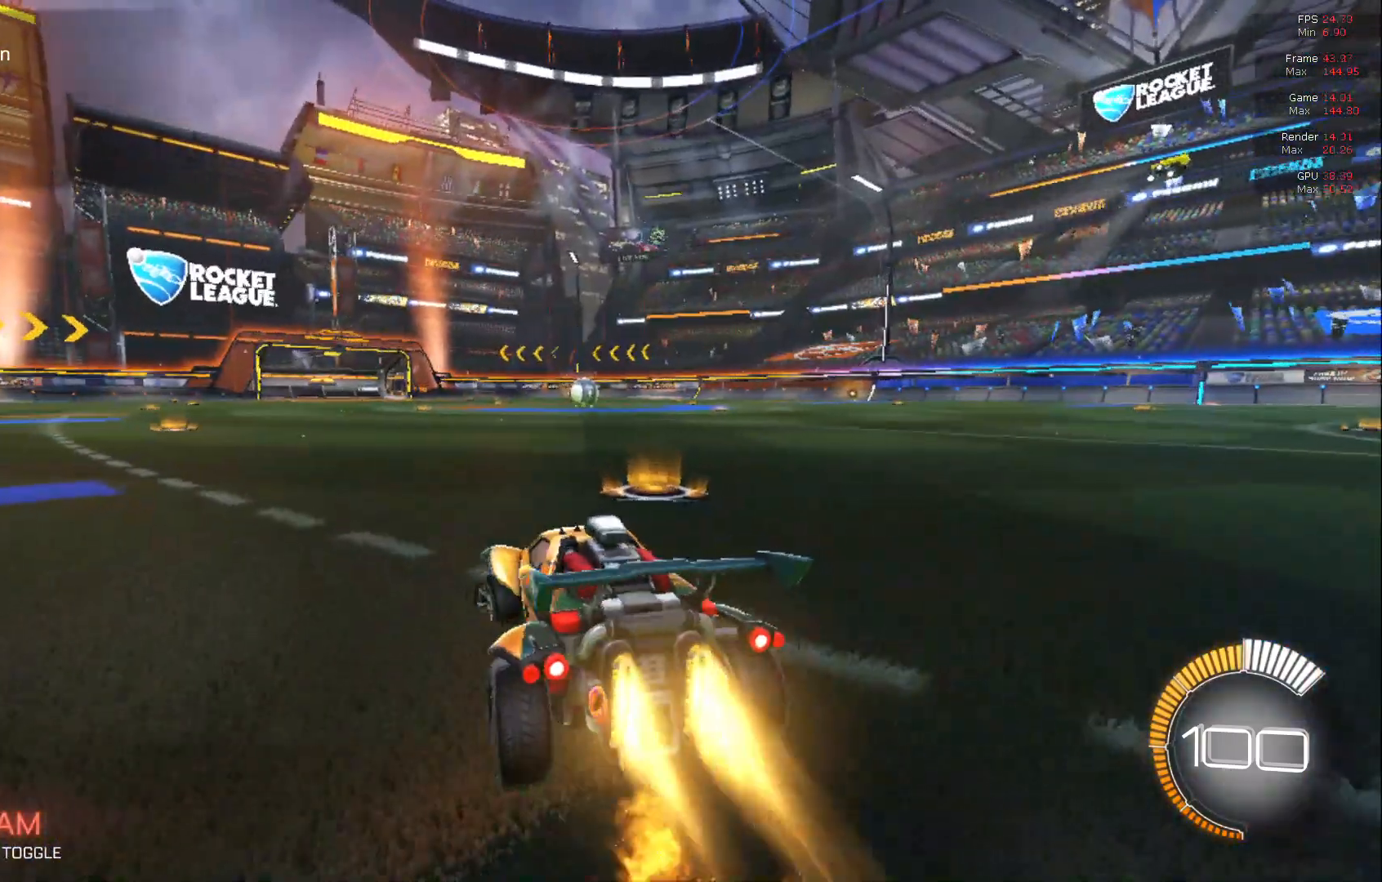
{"buttons": ["L2"], "left_stick": "center", "events": [[167, "B", "up"], [317, "L2", "down"], [317, "R2", "up"], [367, "left_stick", "center"]]}
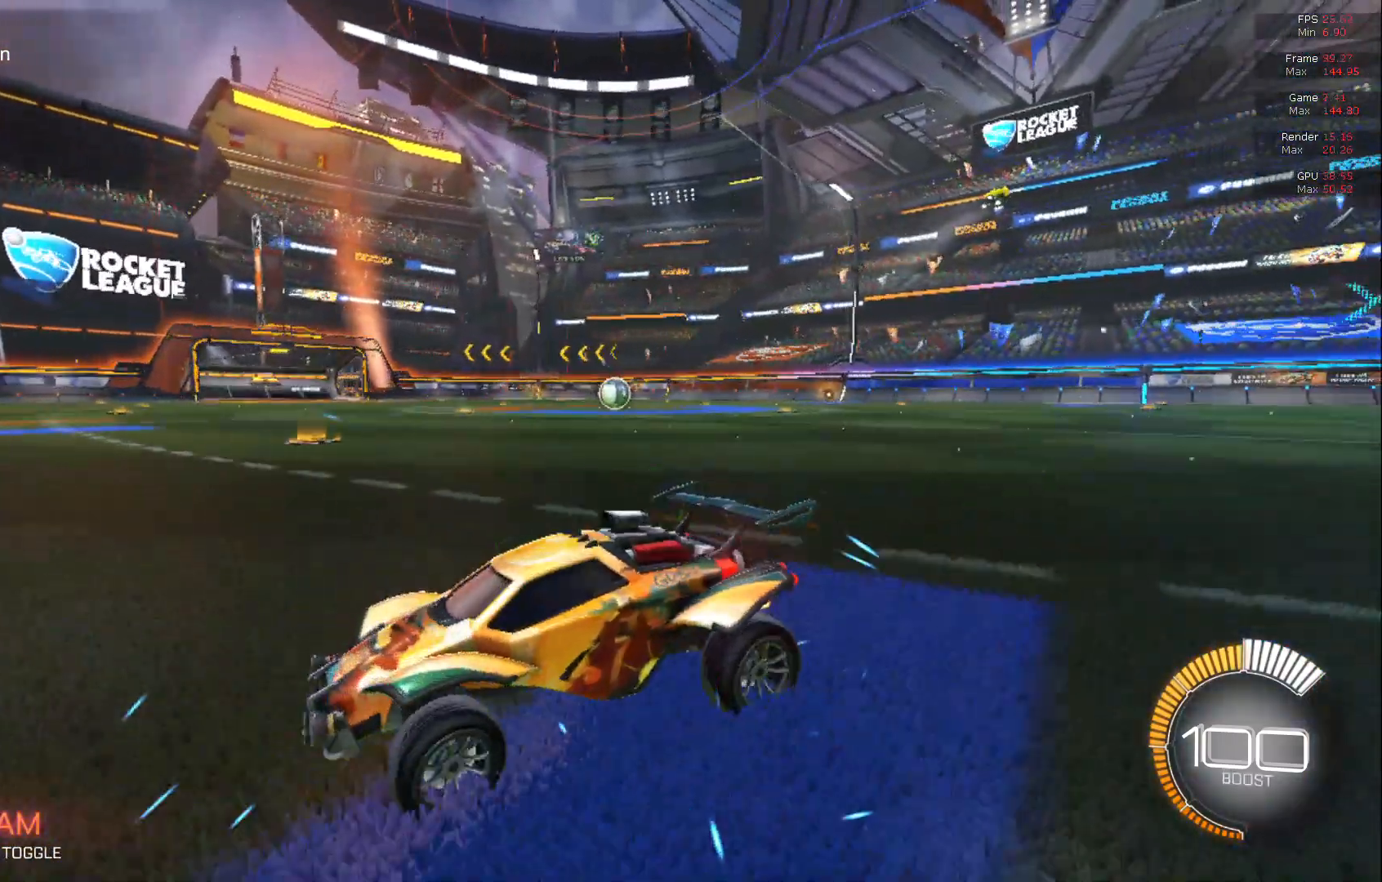
{"buttons": ["L2"], "left_stick": "center", "events": []}
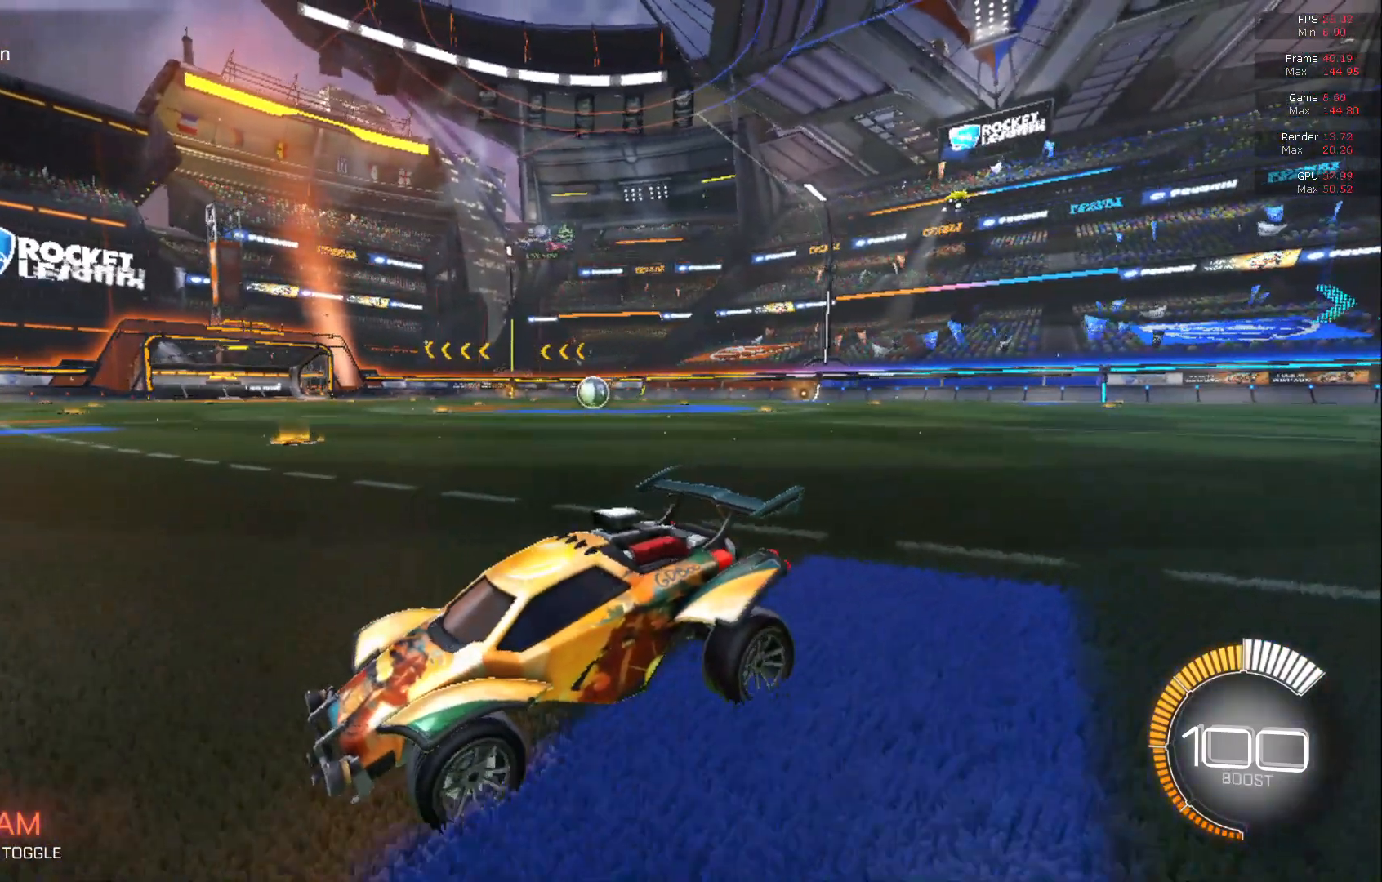
{"buttons": [], "left_stick": "center", "events": [[383, "A", "down"], [417, "A", "up"], [417, "left_stick", "up"], [467, "L2", "up"], [467, "left_stick", "center"]]}
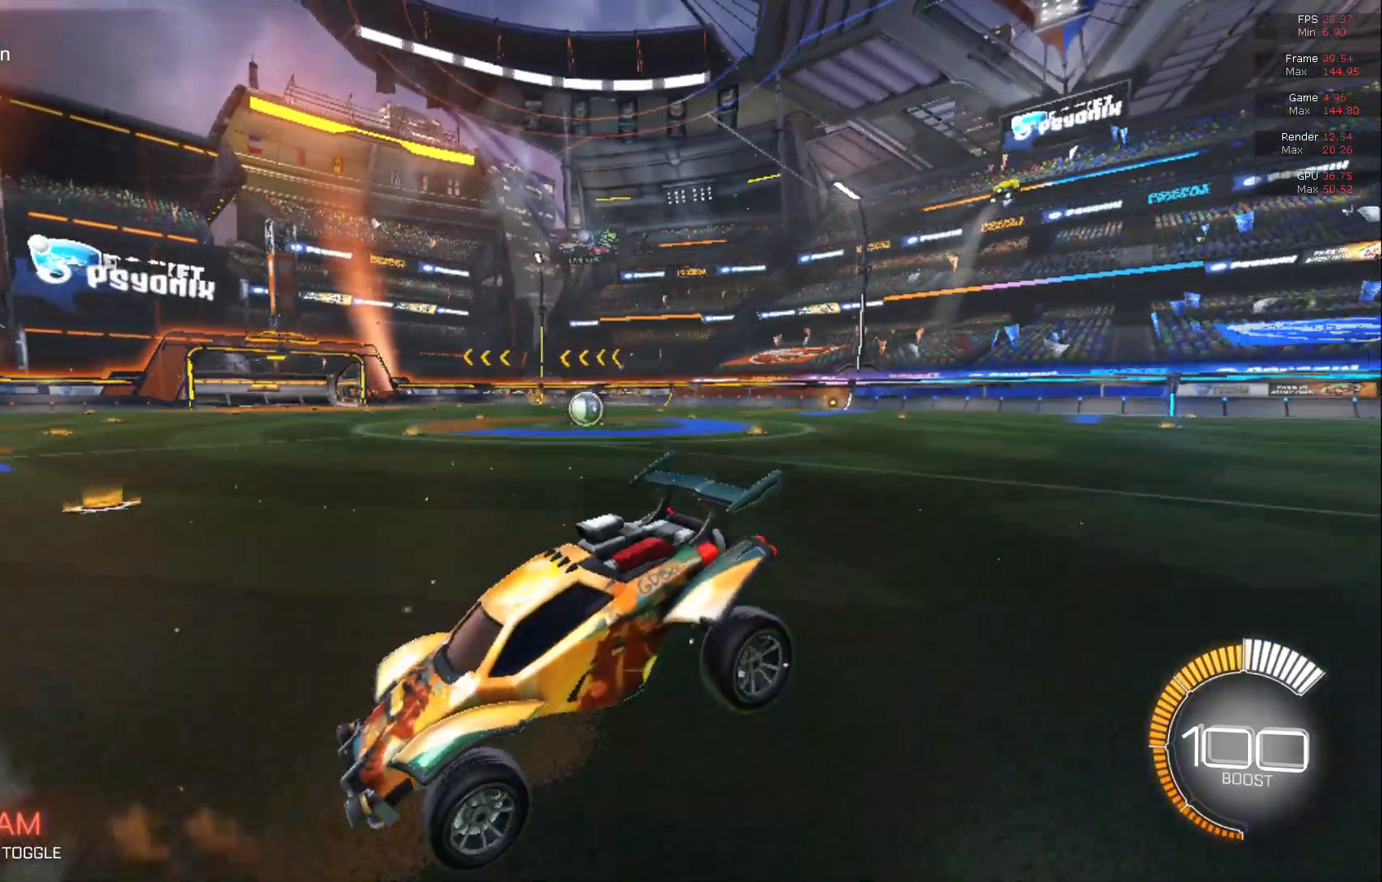
{"buttons": [], "left_stick": "down", "events": [[450, "left_stick", "down"]]}
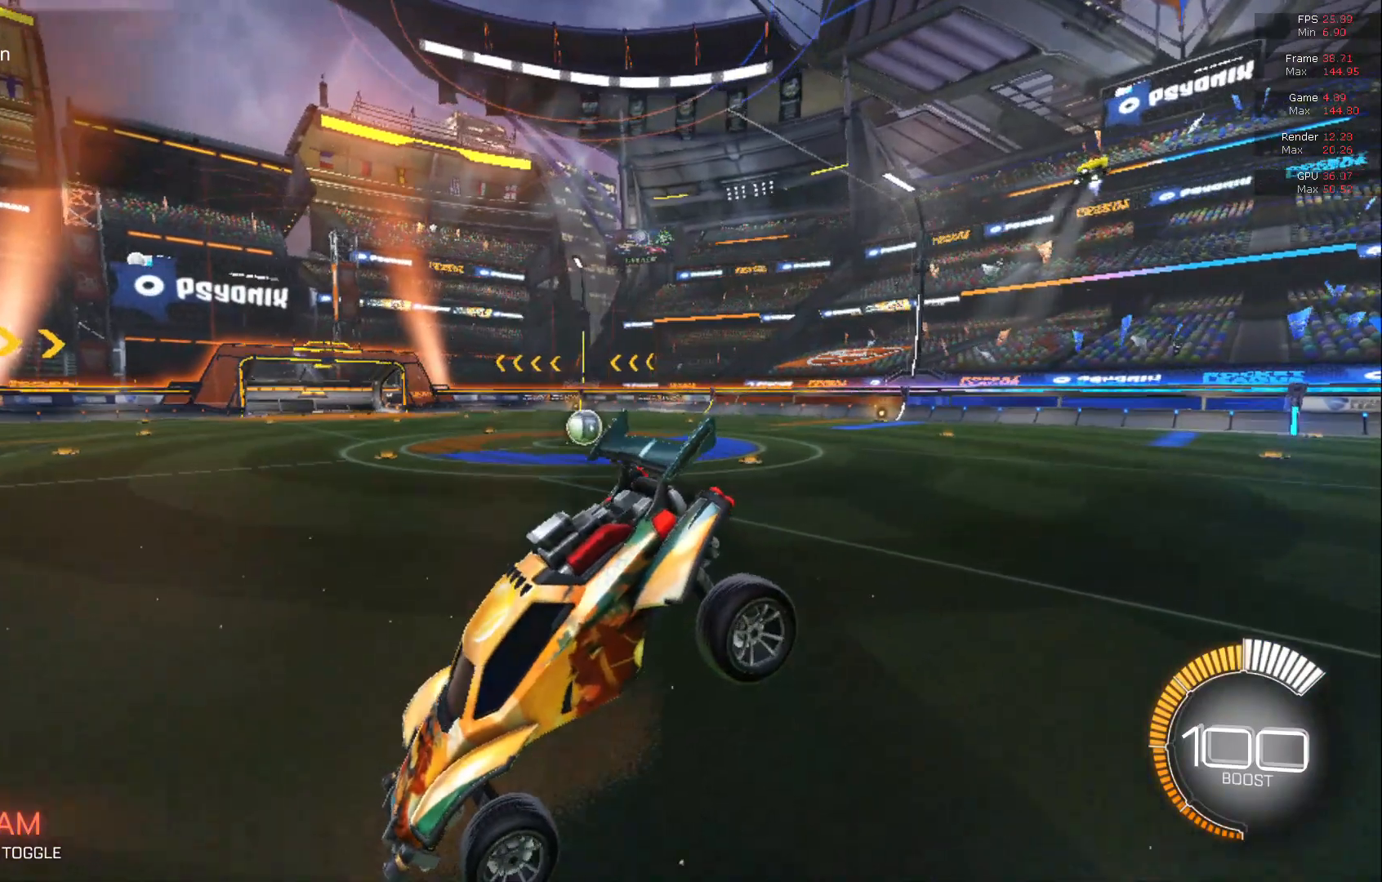
{"buttons": [], "left_stick": "center", "events": [[17, "left_stick", "center"]]}
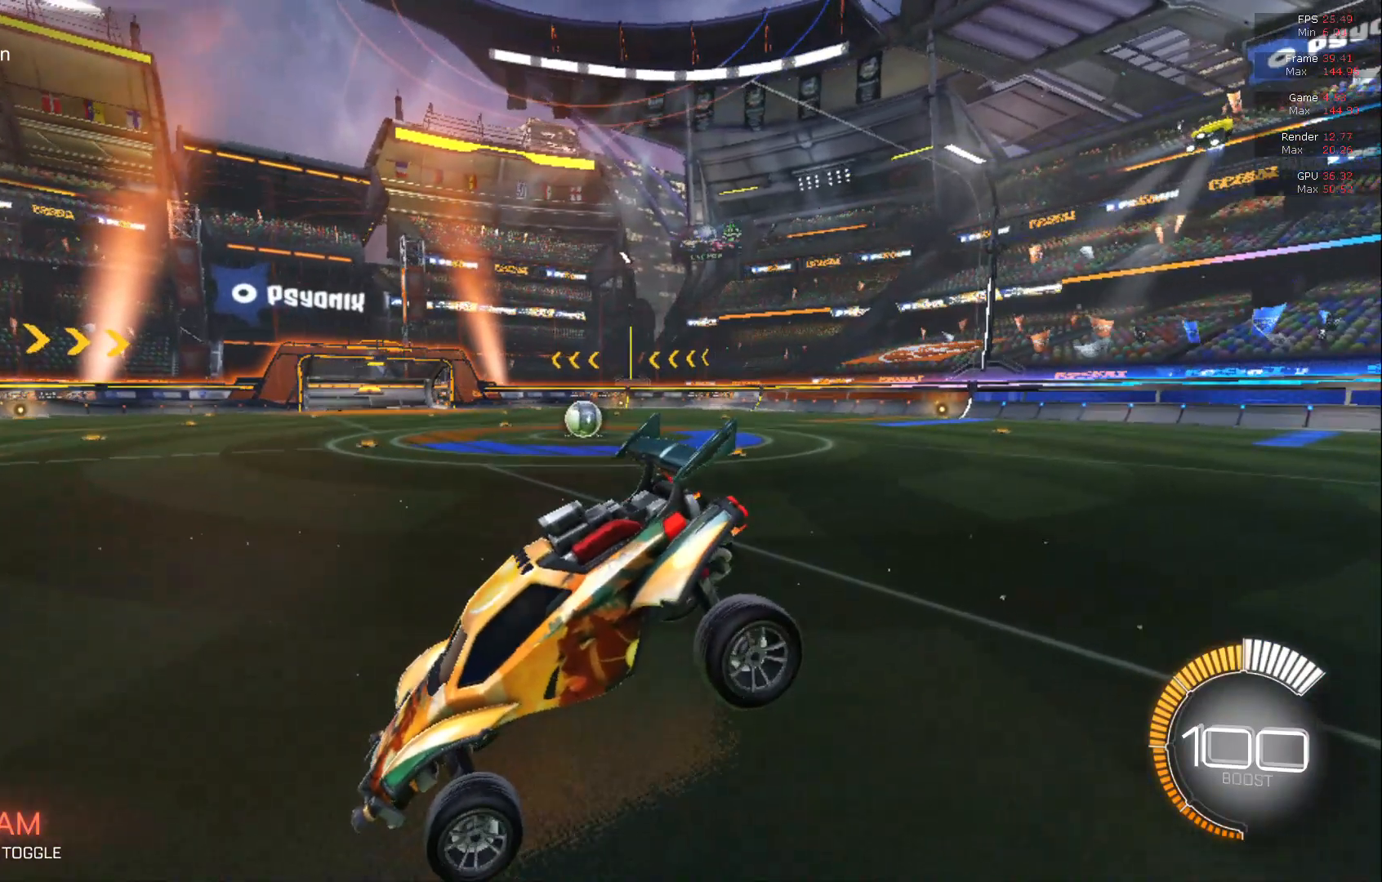
{"buttons": ["A"], "left_stick": "center", "events": [[317, "A", "down"]]}
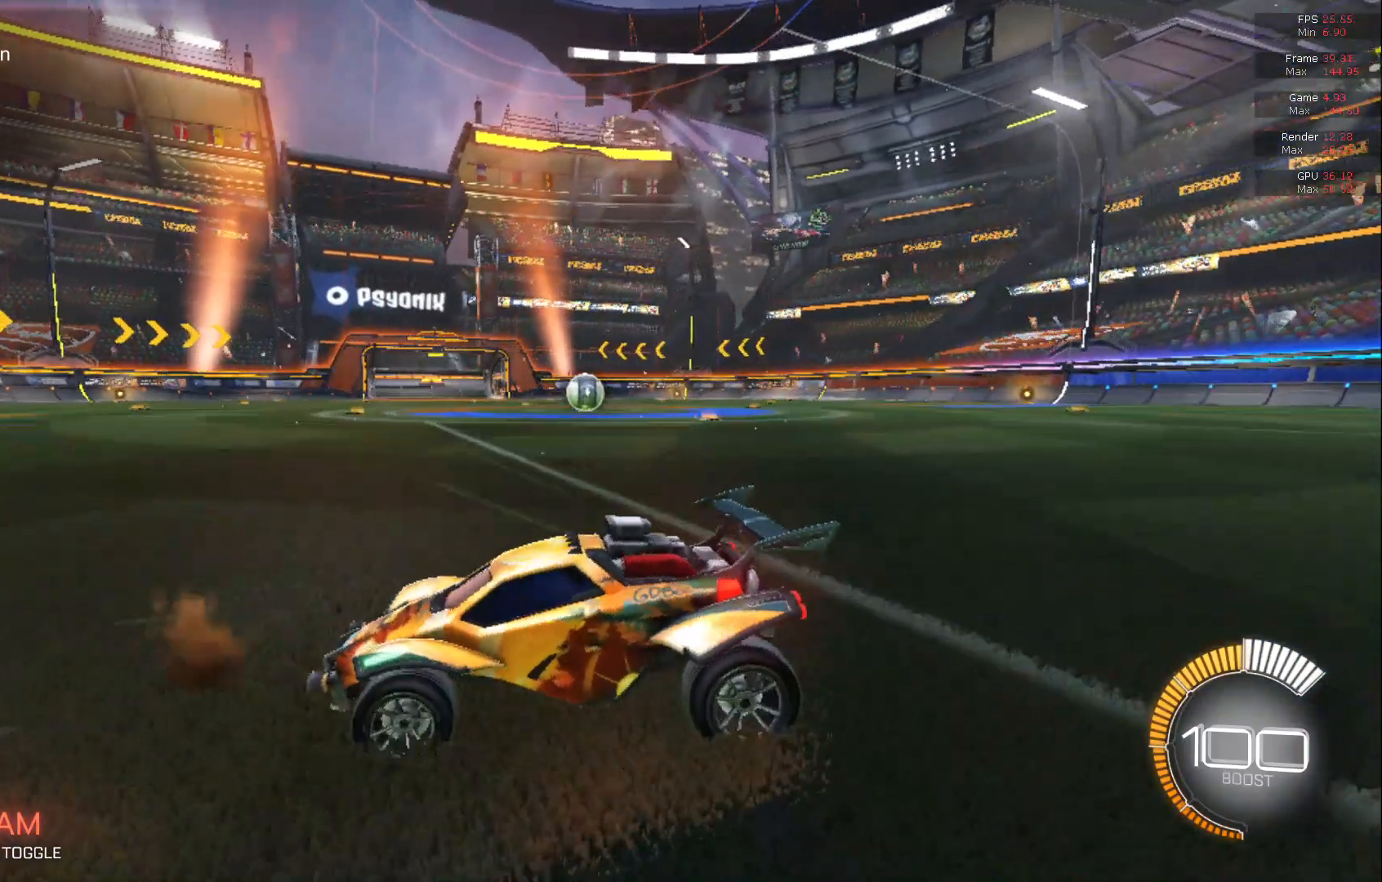
{"buttons": ["R2"], "left_stick": "center", "events": [[17, "A", "up"], [450, "R2", "down"]]}
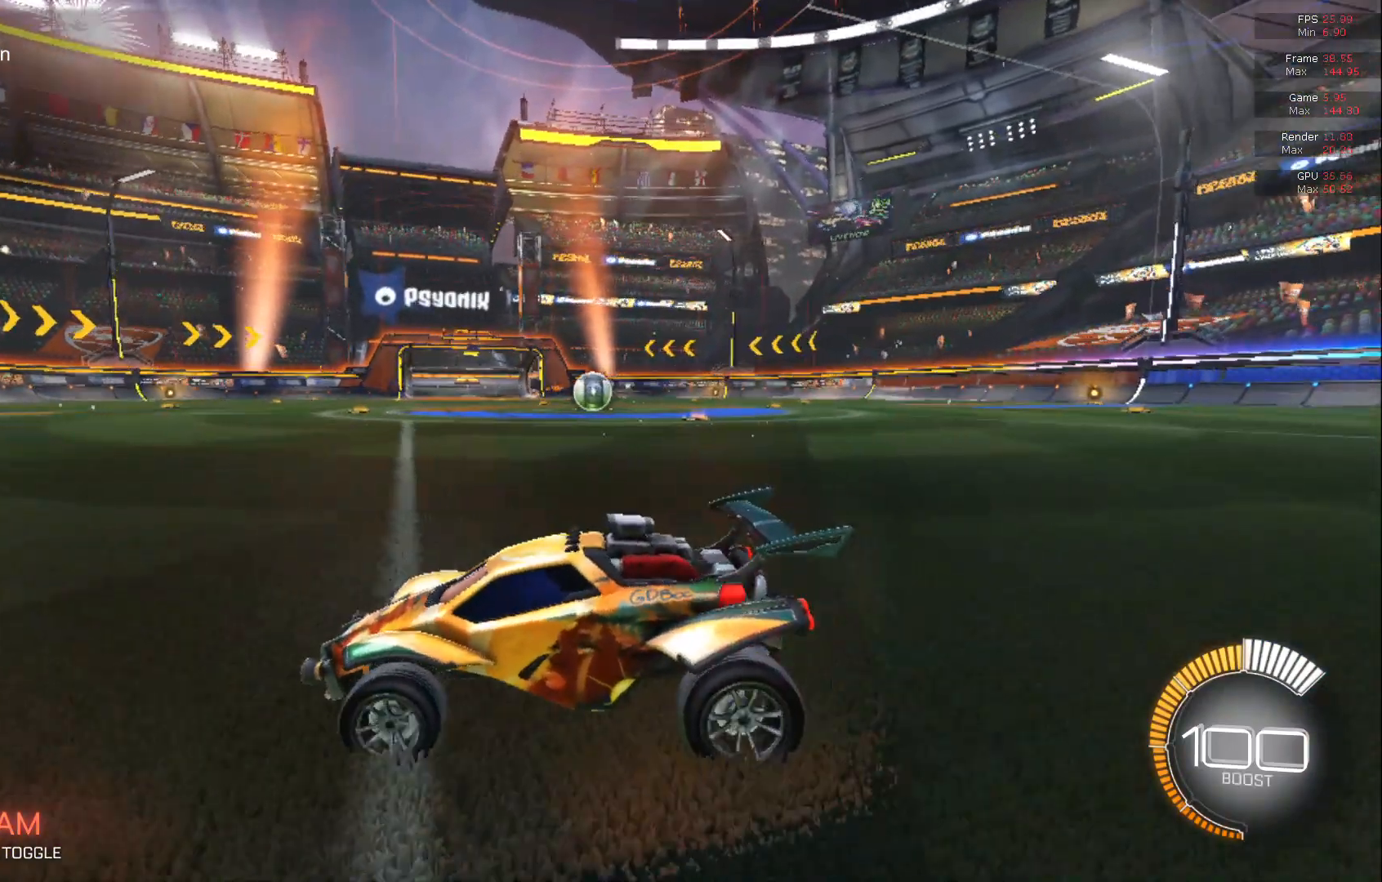
{"buttons": ["B", "R2"], "left_stick": "center", "events": [[33, "B", "down"], [250, "B", "up"], [333, "B", "down"], [367, "B", "up"], [483, "B", "down"]]}
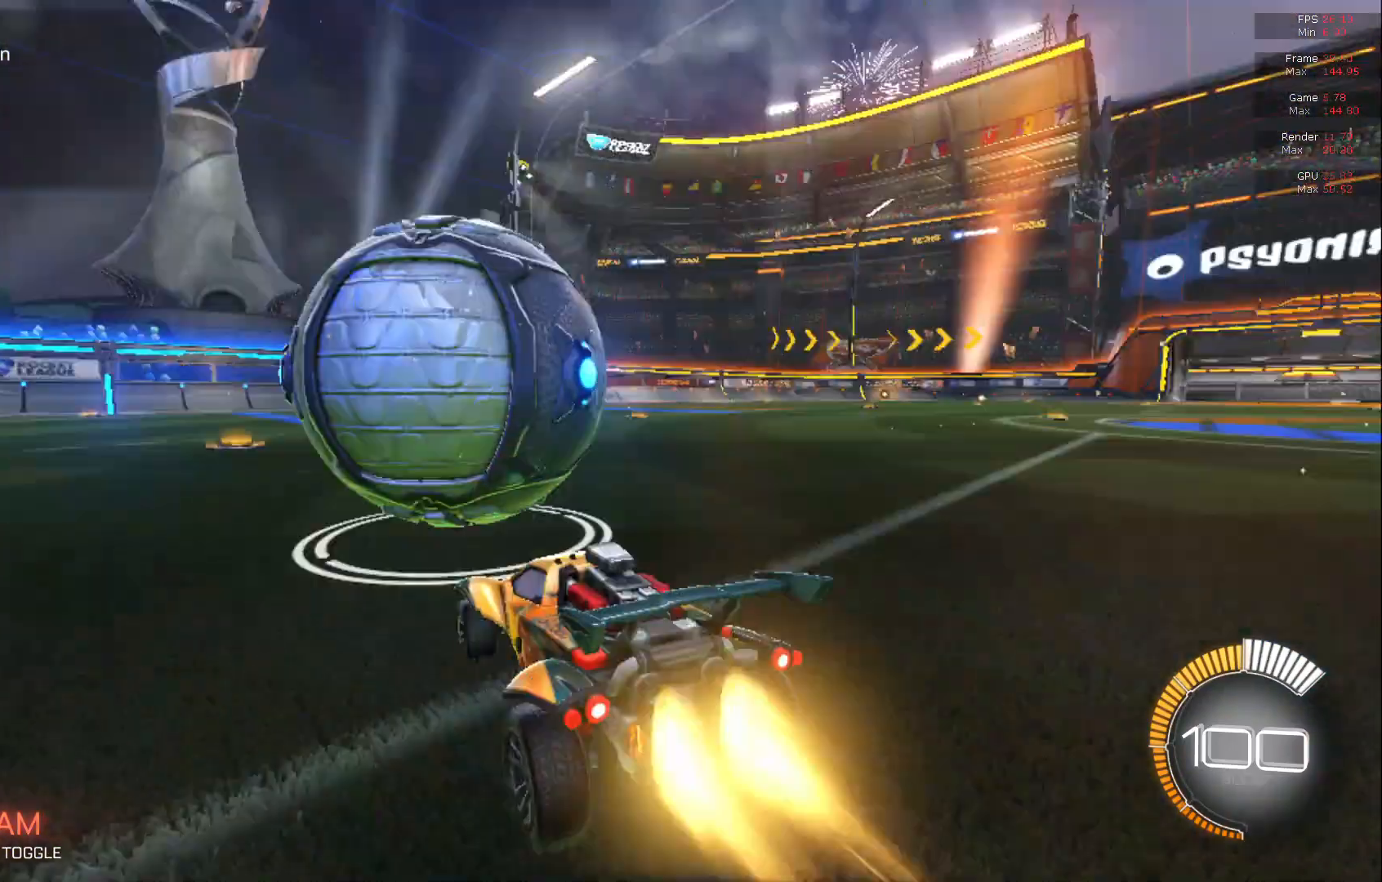
{"buttons": ["B", "R2"], "left_stick": "center", "events": [[33, "B", "up"], [67, "B", "down"], [100, "B", "up"], [250, "B", "down"]]}
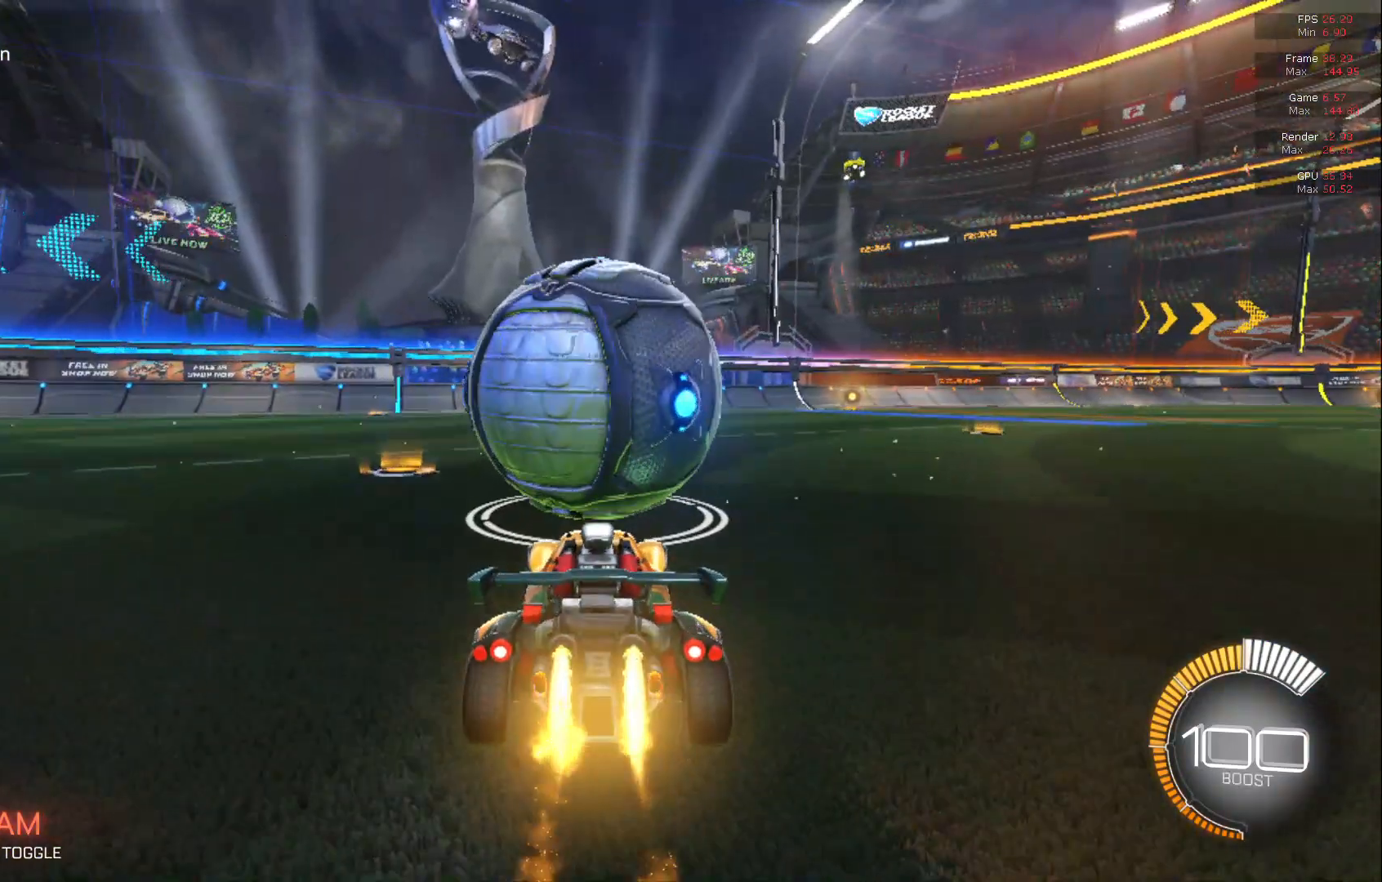
{"buttons": ["B", "R2"], "left_stick": "center", "events": []}
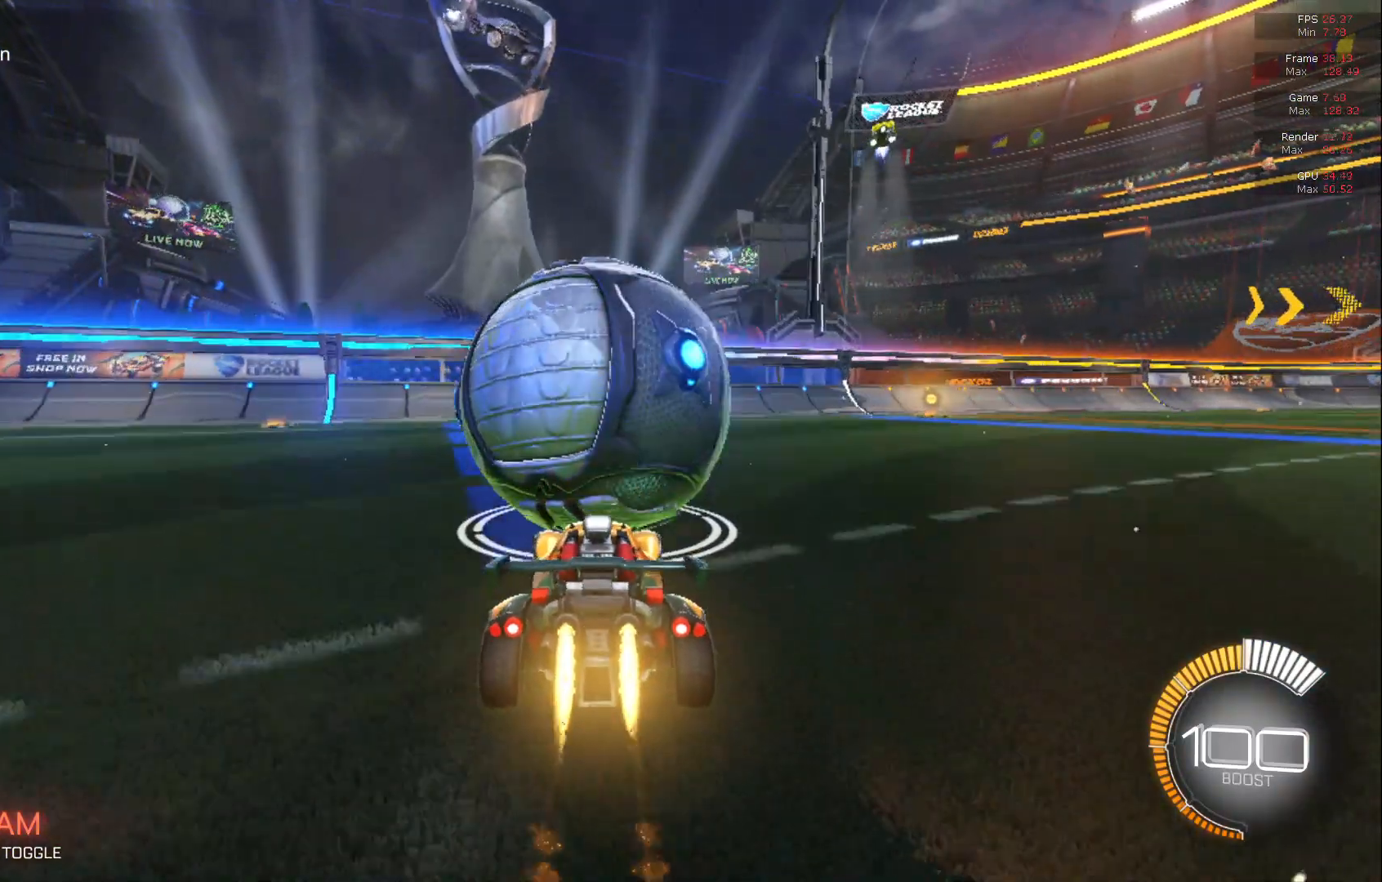
{"buttons": ["A", "B", "L1", "R2"], "left_stick": "down", "events": [[17, "B", "up"], [83, "L2", "down"], [117, "R2", "up"], [267, "B", "down"], [317, "R2", "down"], [383, "A", "down"], [383, "L2", "up"], [383, "left_stick", "down"], [433, "A", "up"], [433, "B", "up"], [433, "L2", "down"], [433, "R2", "up"], [433, "left_stick", "center"], [500, "A", "down"], [500, "B", "down"], [500, "L1", "down"], [500, "L2", "up"], [500, "R2", "down"], [500, "left_stick", "down"]]}
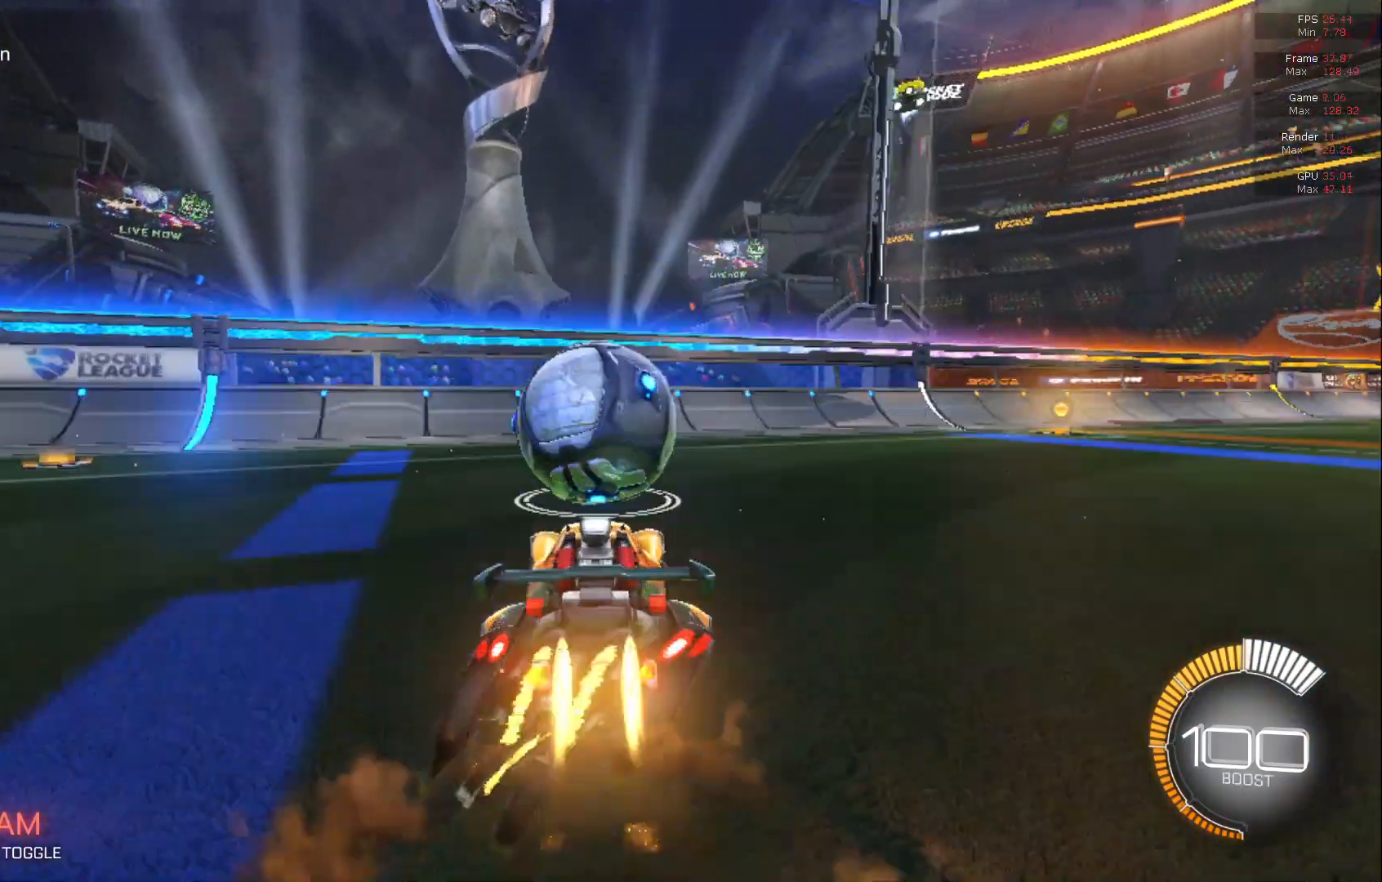
{"buttons": ["B", "R2"], "left_stick": "center", "events": [[33, "A", "up"], [33, "B", "up"], [33, "L1", "up"], [33, "L2", "down"], [33, "R2", "up"], [33, "left_stick", "center"], [83, "B", "down"], [117, "R2", "down"], [150, "L2", "up"], [150, "left_stick", "right"], [350, "left_stick", "center"]]}
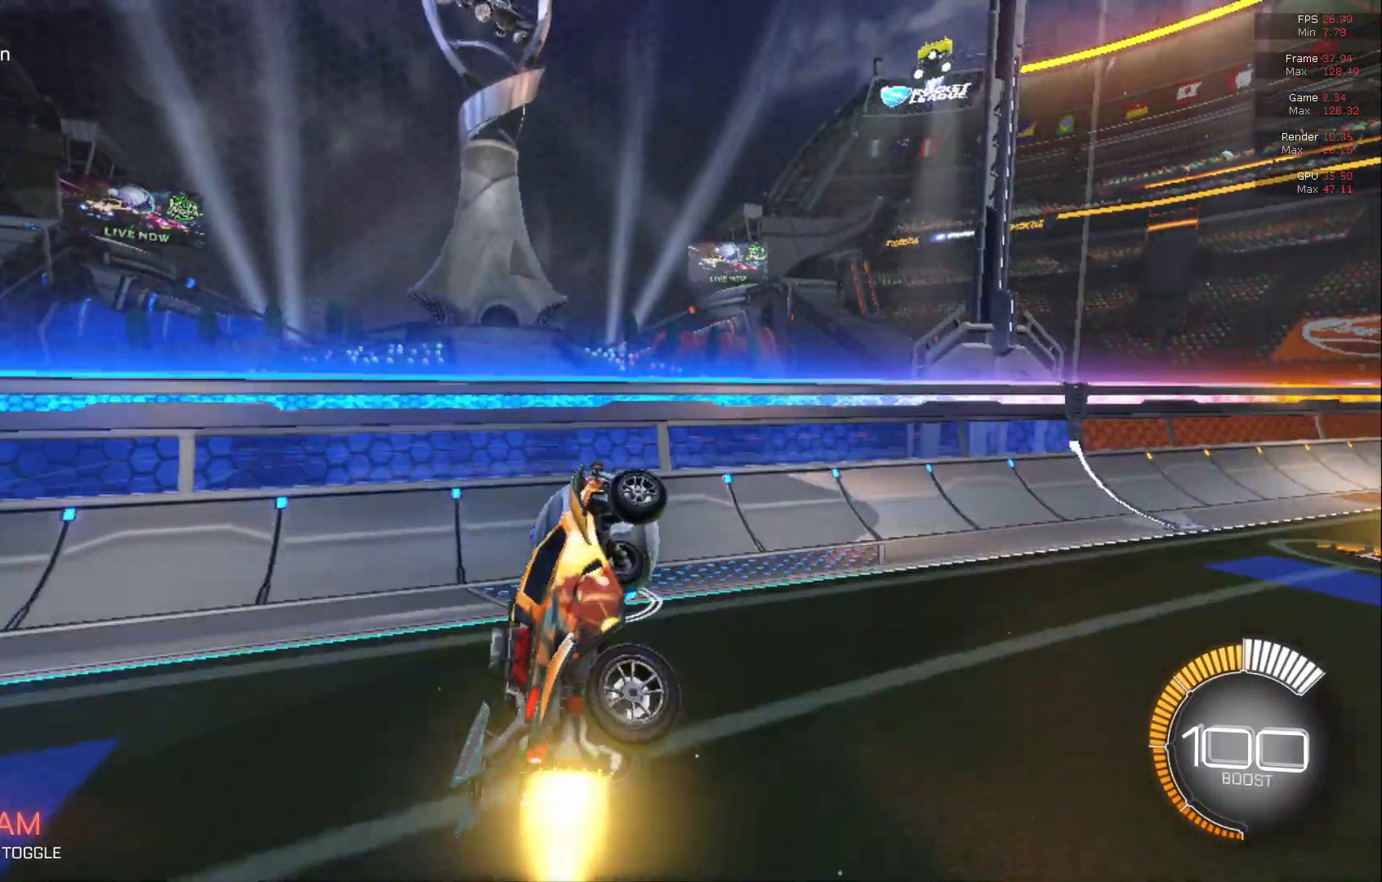
{"buttons": ["A", "B", "R2"], "left_stick": "up", "events": [[100, "left_stick", "up"], [283, "left_stick", "center"], [350, "left_stick", "up"], [433, "A", "down"]]}
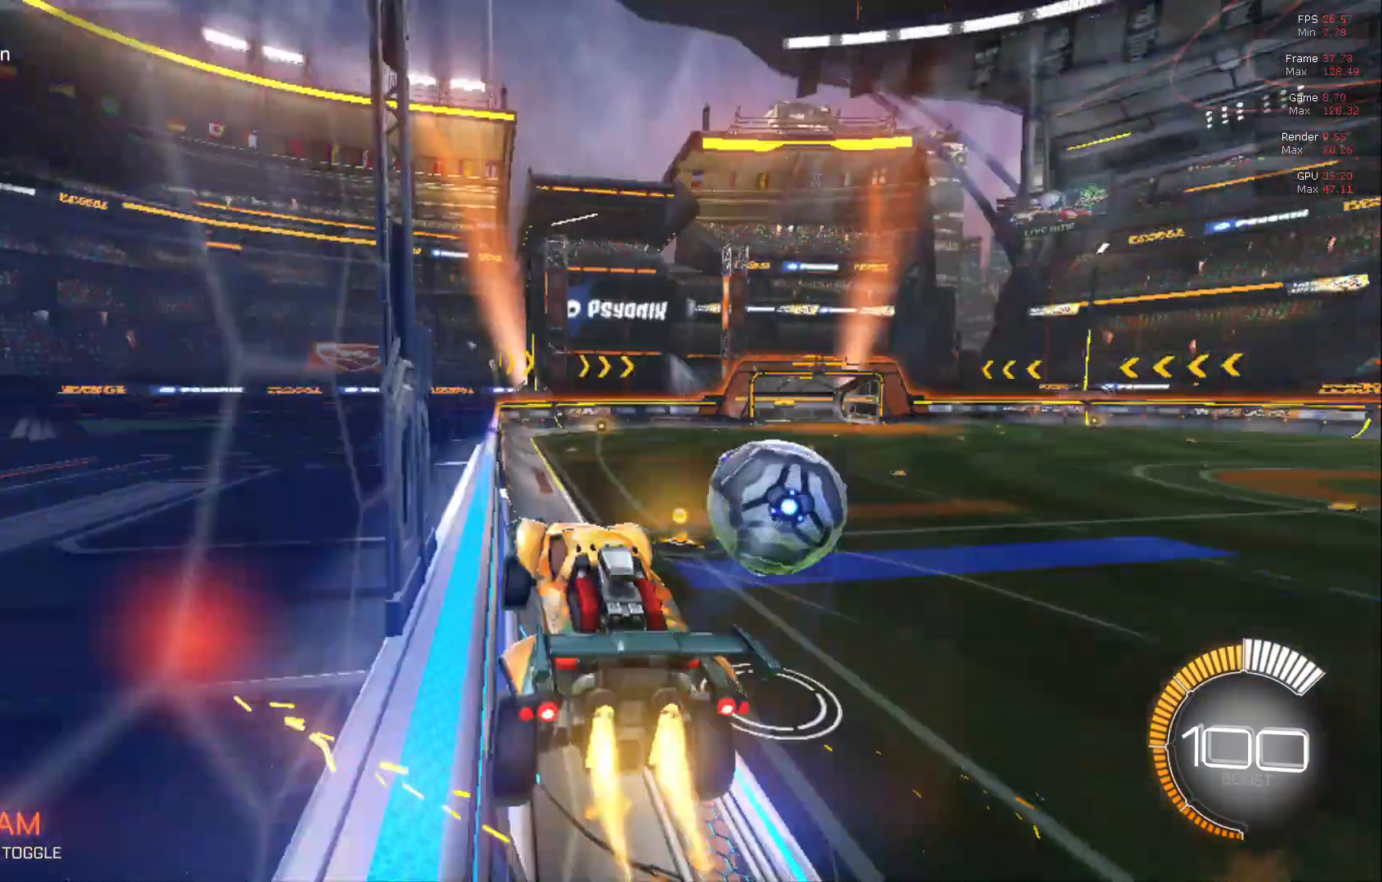
{"buttons": ["R2"], "left_stick": "center", "events": [[233, "A", "up"], [267, "B", "up"], [333, "left_stick", "center"]]}
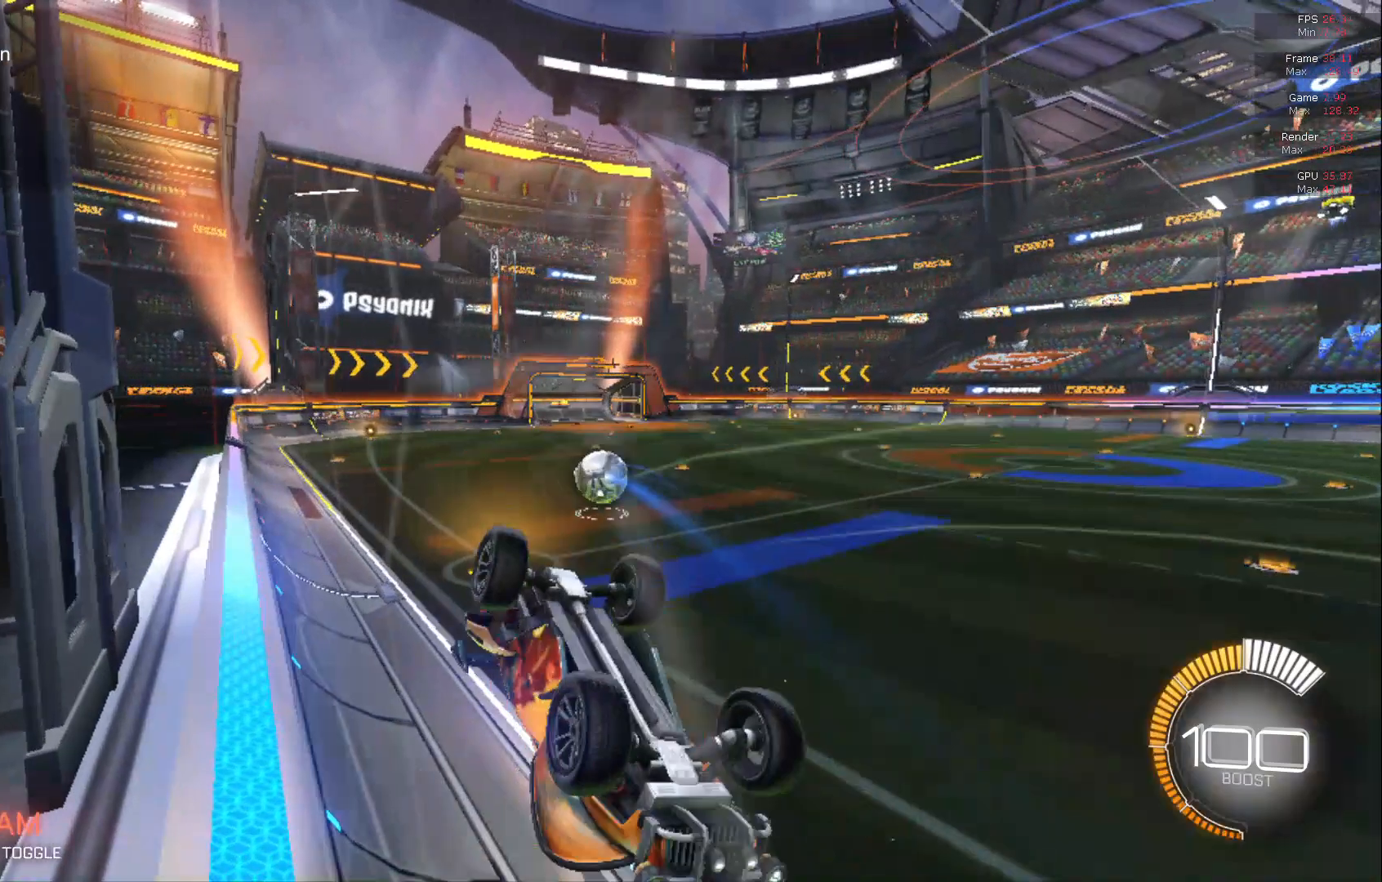
{"buttons": [], "left_stick": "center", "events": [[133, "R2", "up"]]}
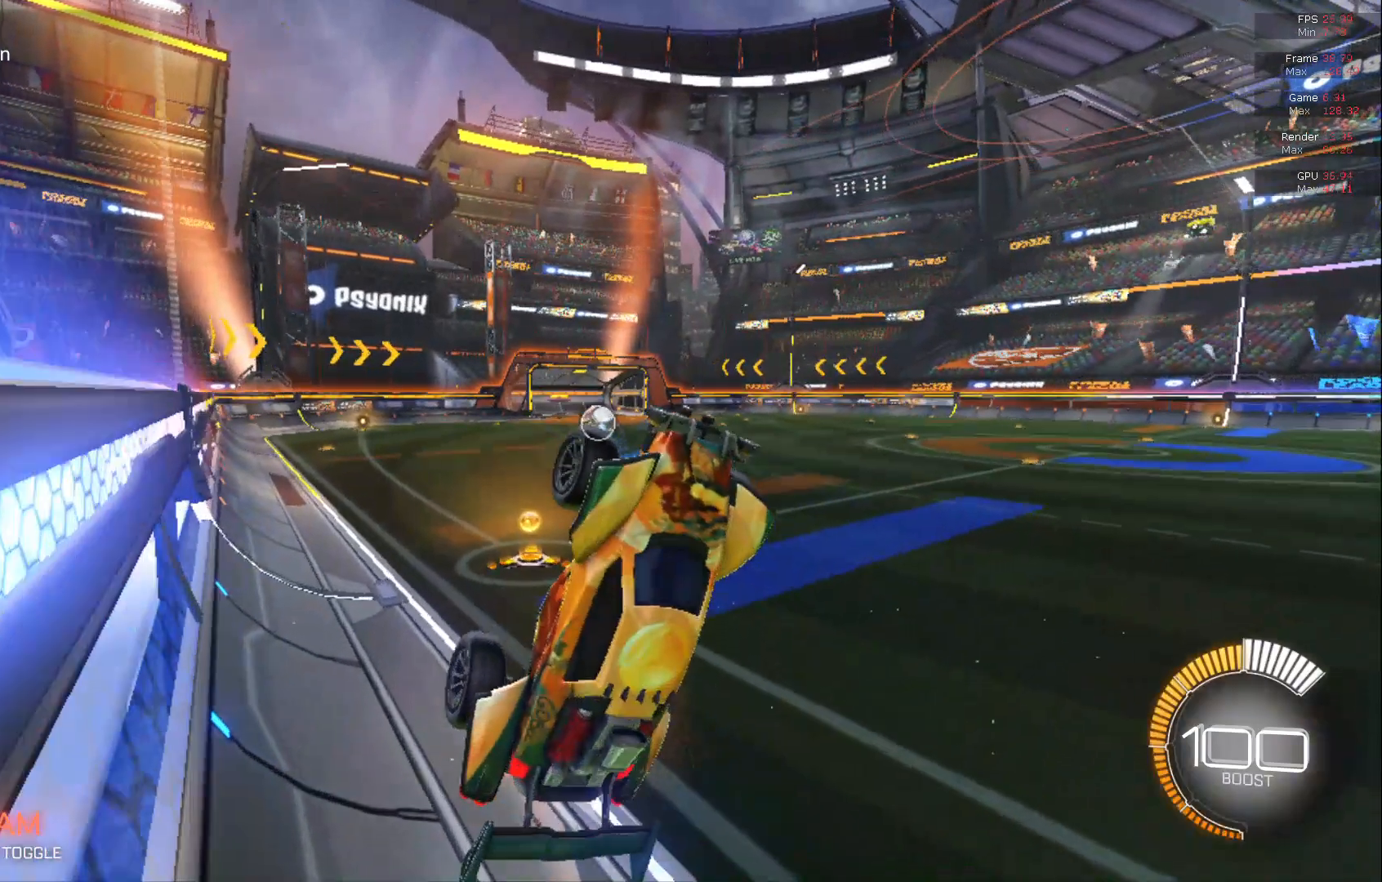
{"buttons": [], "left_stick": "up", "events": [[100, "Y", "down"], [333, "Y", "up"], [333, "left_stick", "up"]]}
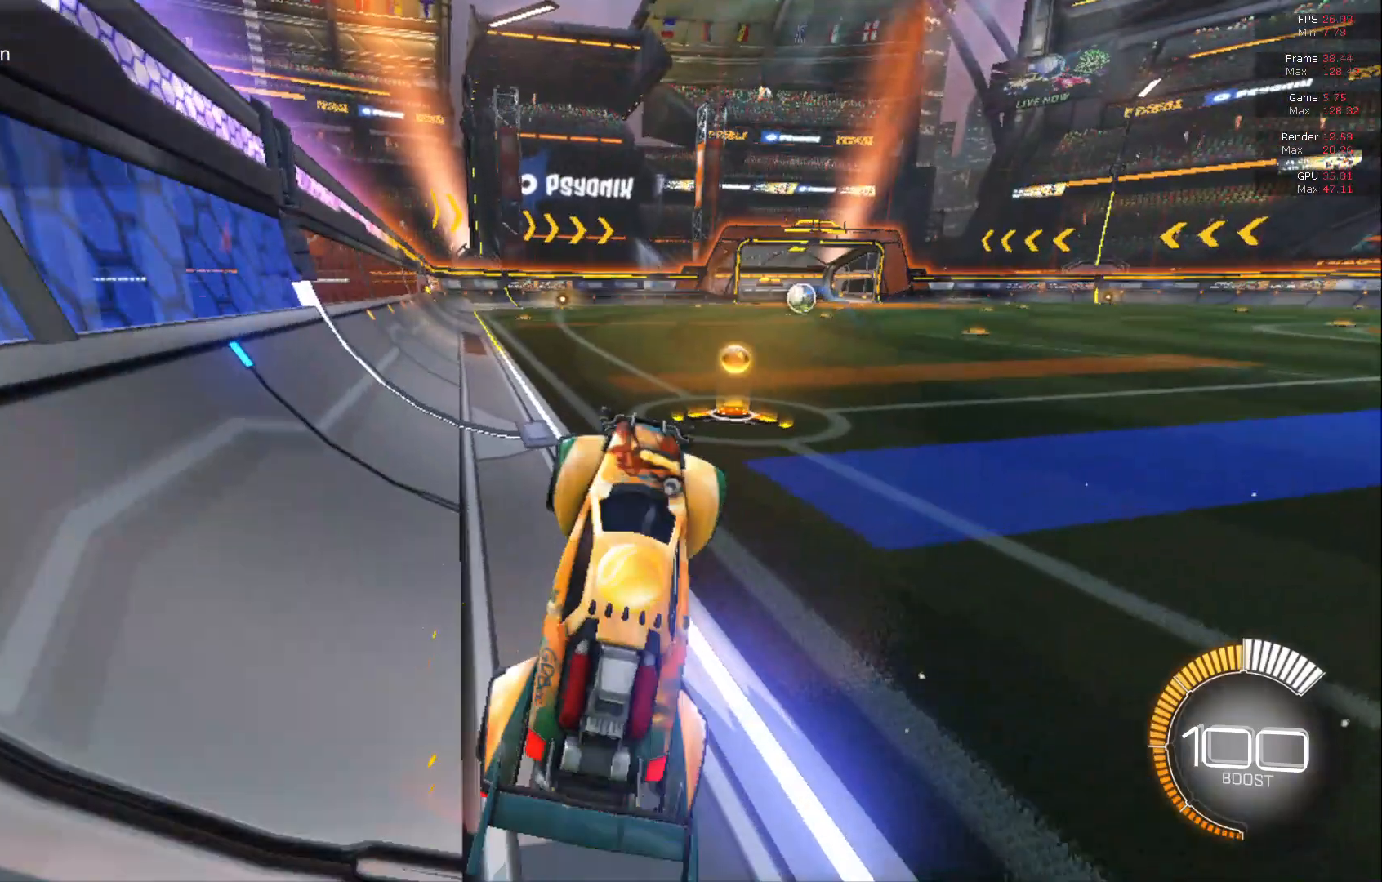
{"buttons": [], "left_stick": "center", "events": [[400, "left_stick", "center"]]}